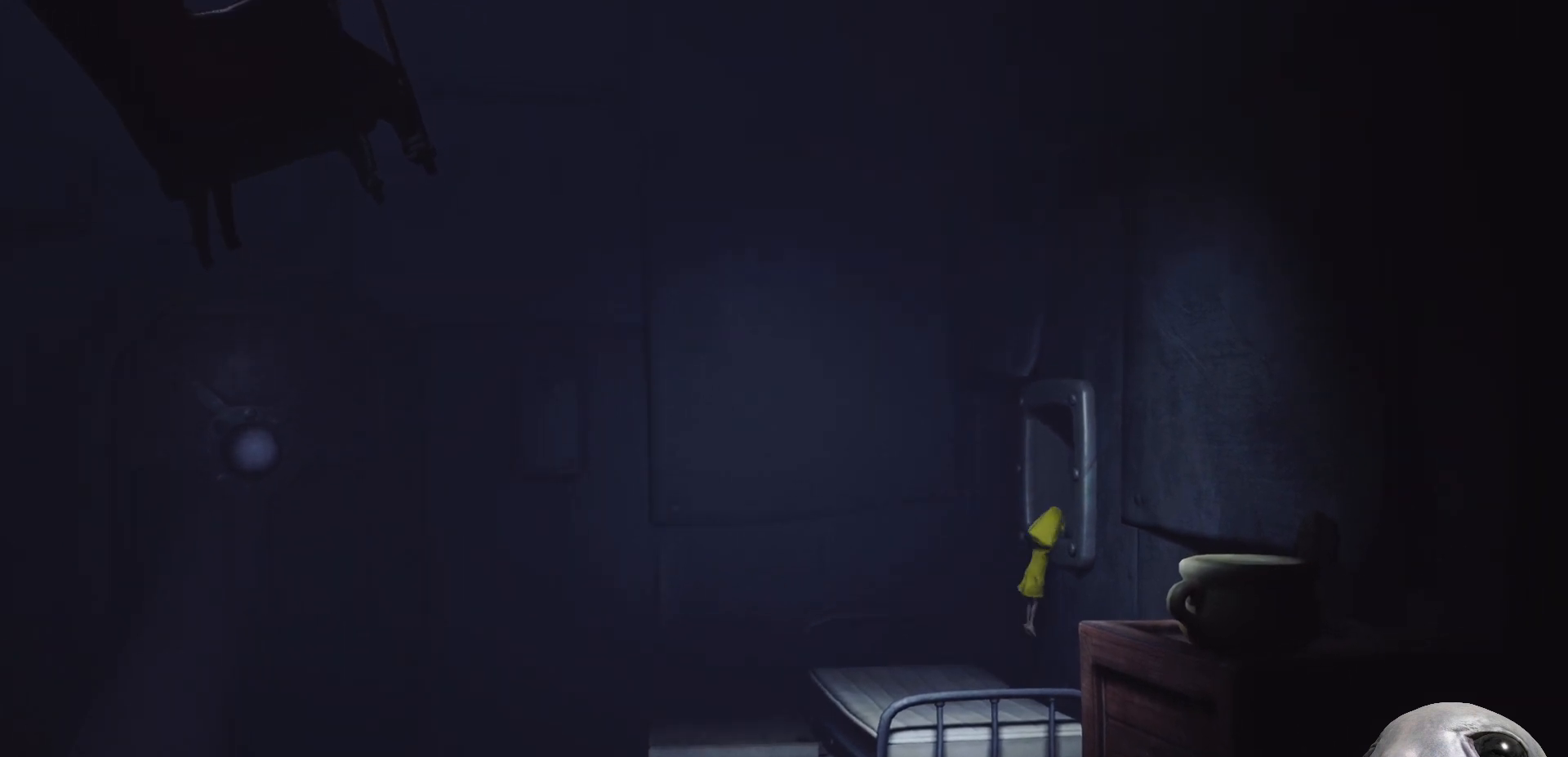
Gameplay with a controller (Xbox layout); each line is a JSON object with the inputs held at the frame after it. "events" lists button and stick changes between this image and that frame as [ms after this image, input, new state], when the widget could be followed in between.
{"buttons": ["X", "R2"], "left_stick": "right", "right_stick": "center", "events": [[250, "left_stick", "right"]]}
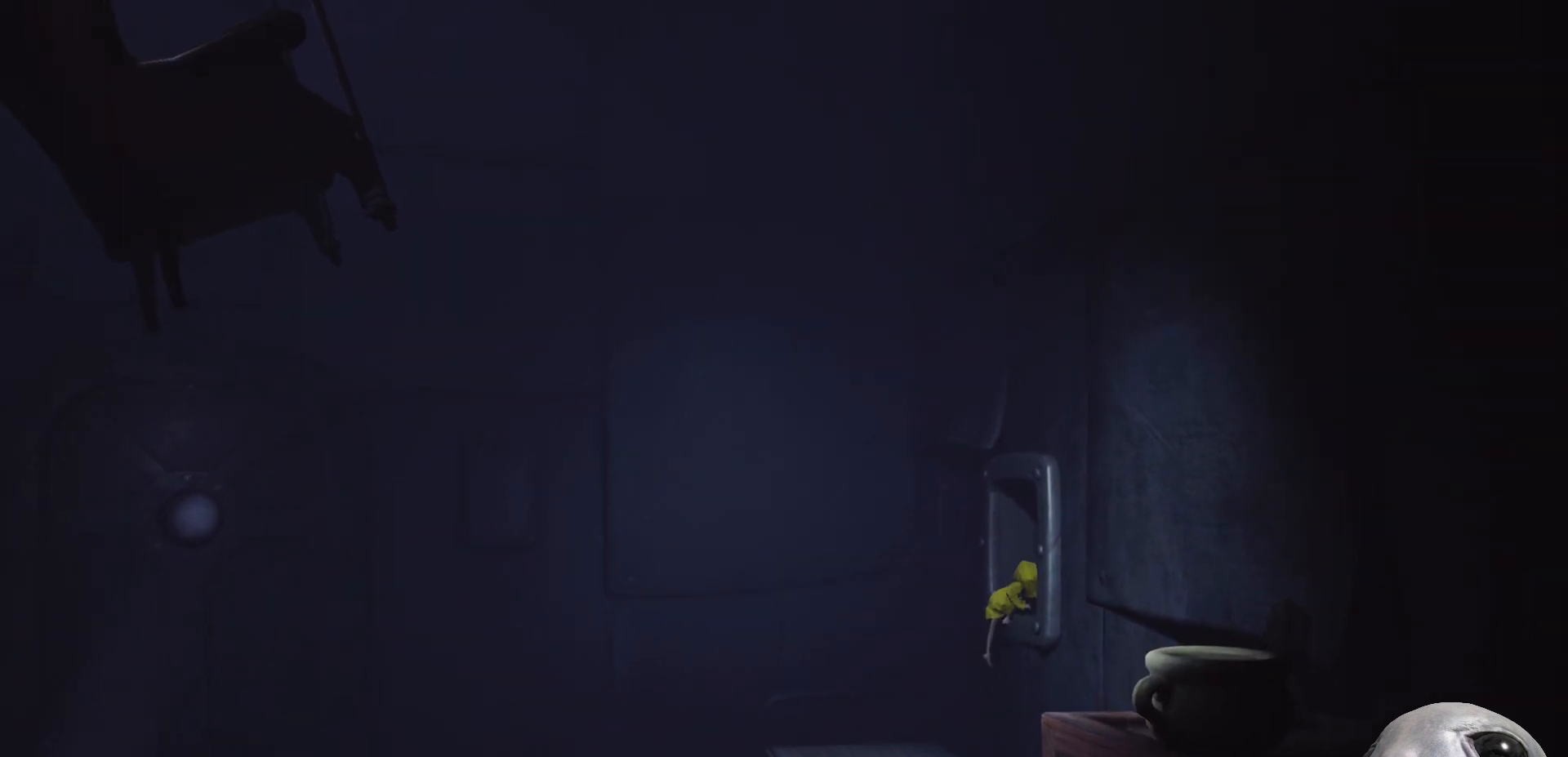
{"buttons": ["X", "R2"], "left_stick": "right", "right_stick": "center", "events": []}
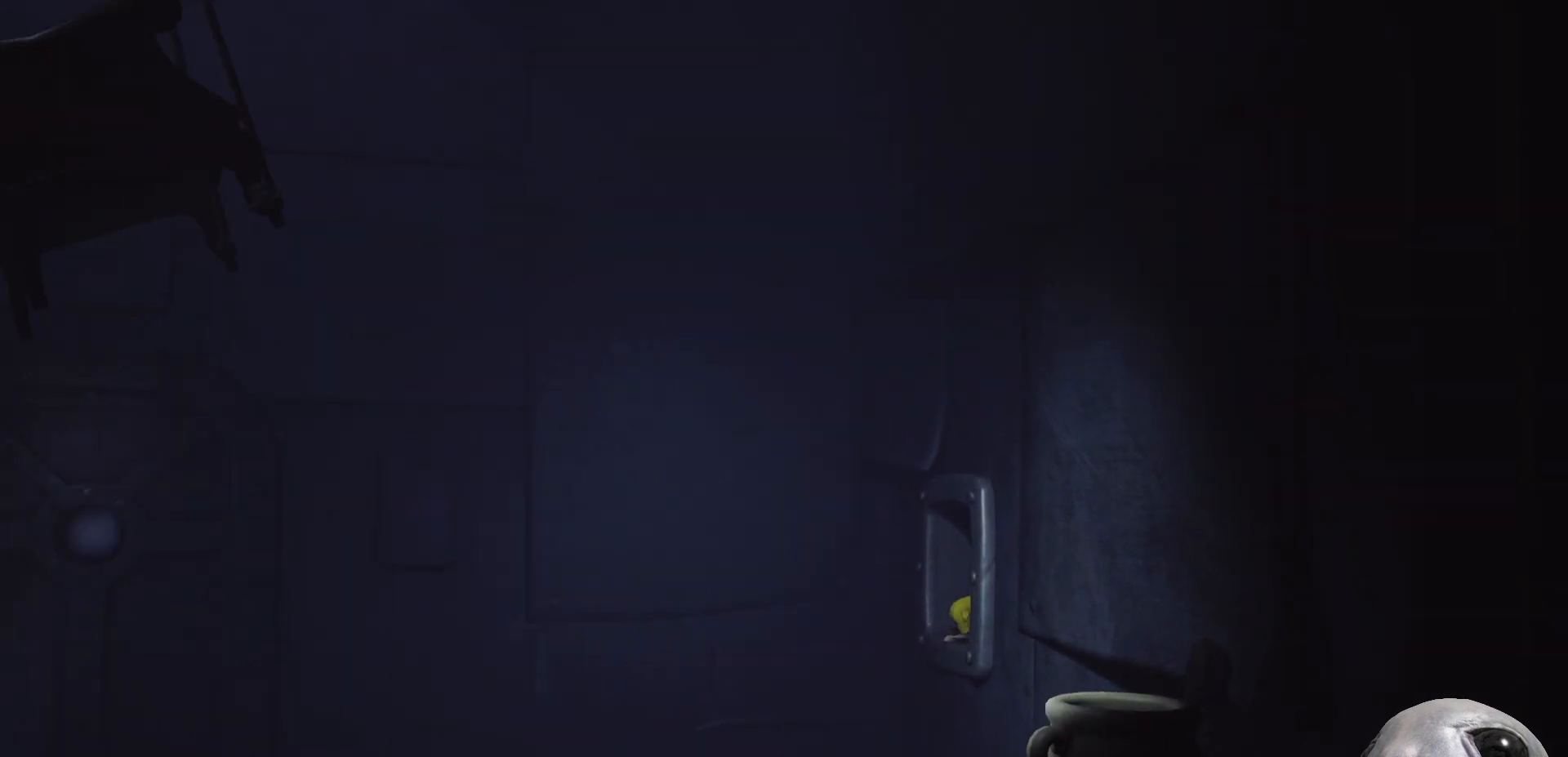
{"buttons": ["X"], "left_stick": "right", "right_stick": "center", "events": [[433, "R2", "up"]]}
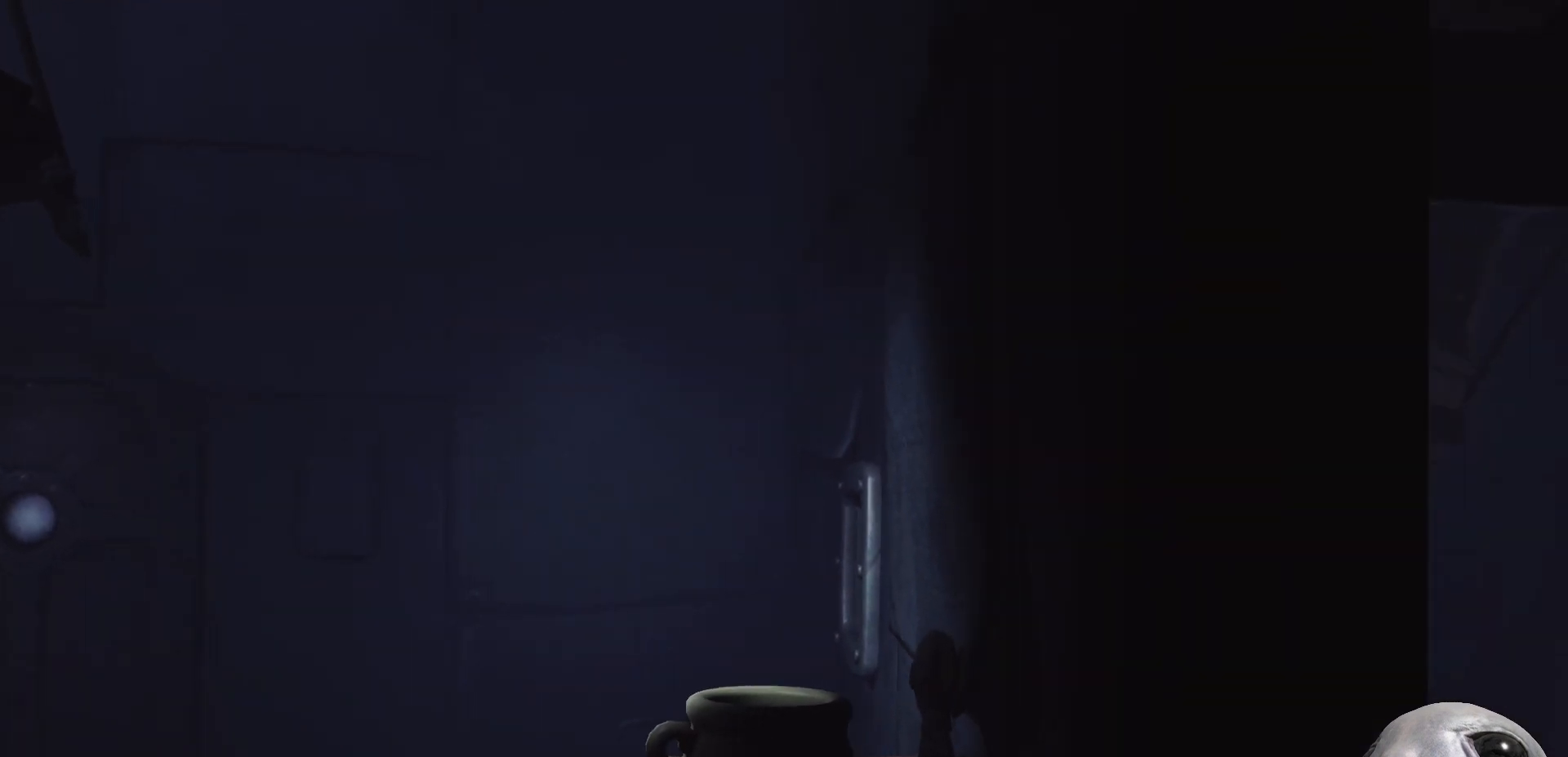
{"buttons": ["X"], "left_stick": "right", "right_stick": "center", "events": []}
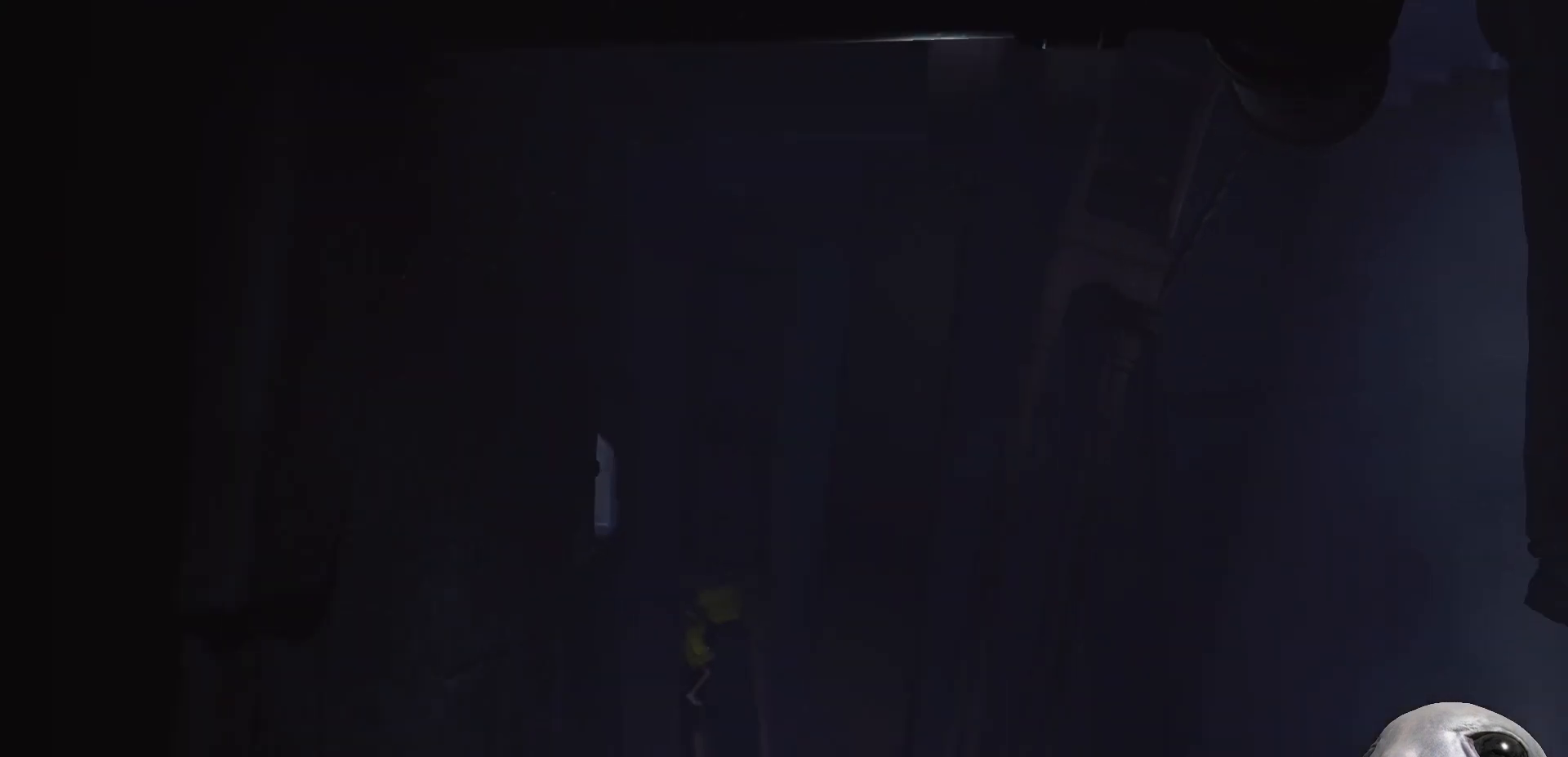
{"buttons": ["A", "X"], "left_stick": "right", "right_stick": "center", "events": [[483, "A", "down"]]}
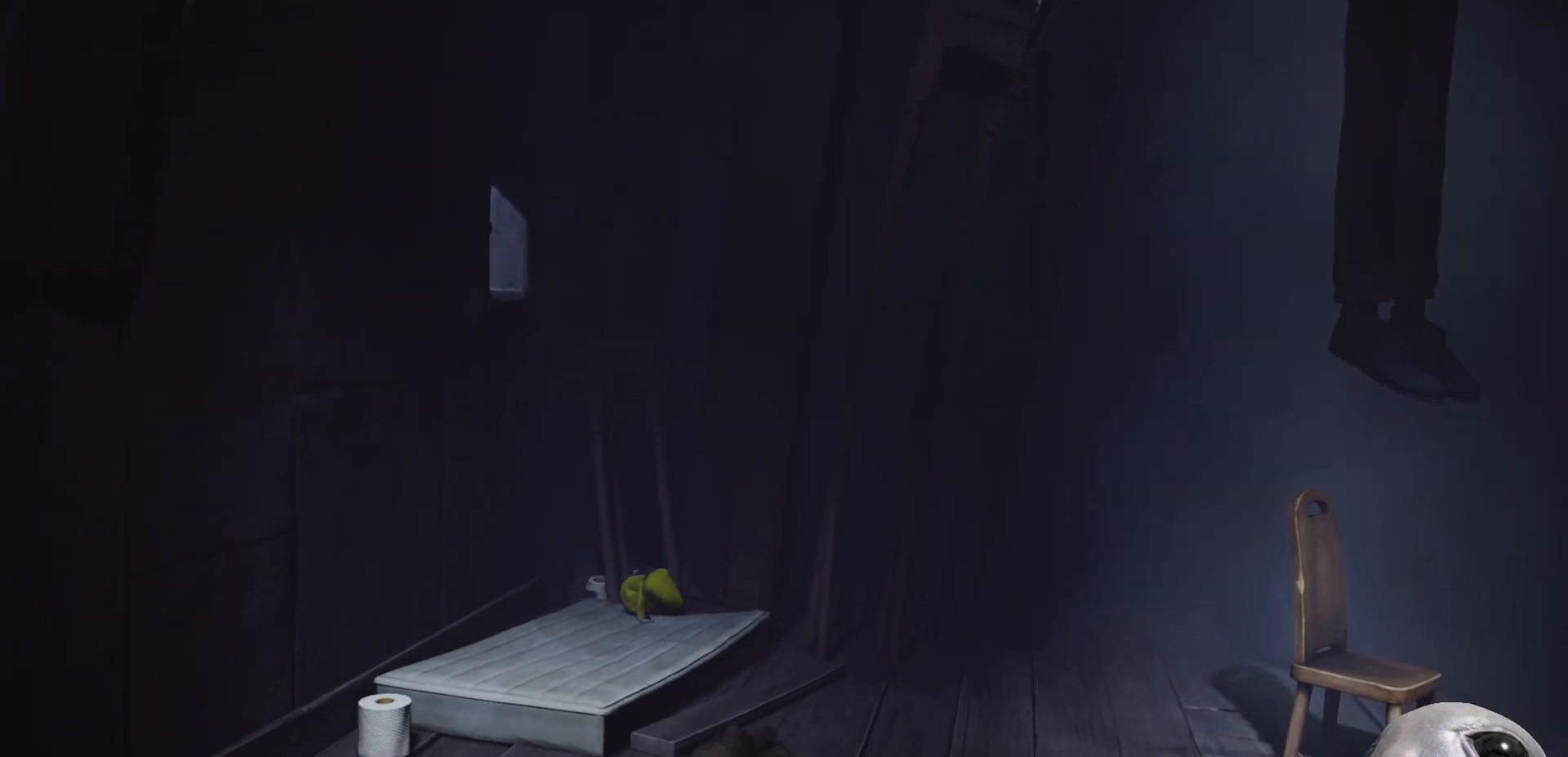
{"buttons": ["X"], "left_stick": "down-right", "right_stick": "center", "events": [[33, "left_stick", "down-right"], [167, "A", "up"]]}
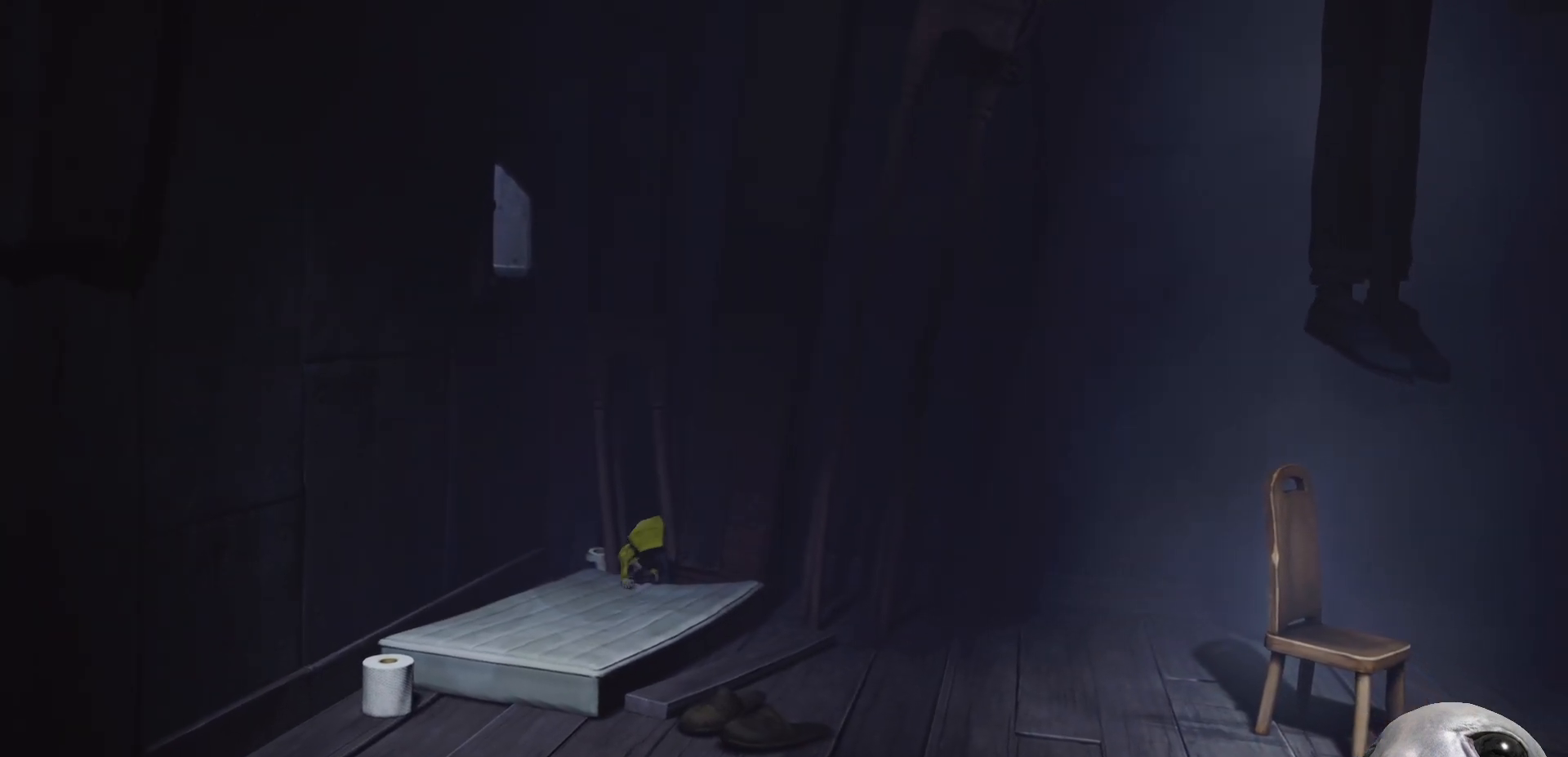
{"buttons": ["A", "X"], "left_stick": "down-right", "right_stick": "center", "events": [[350, "A", "down"]]}
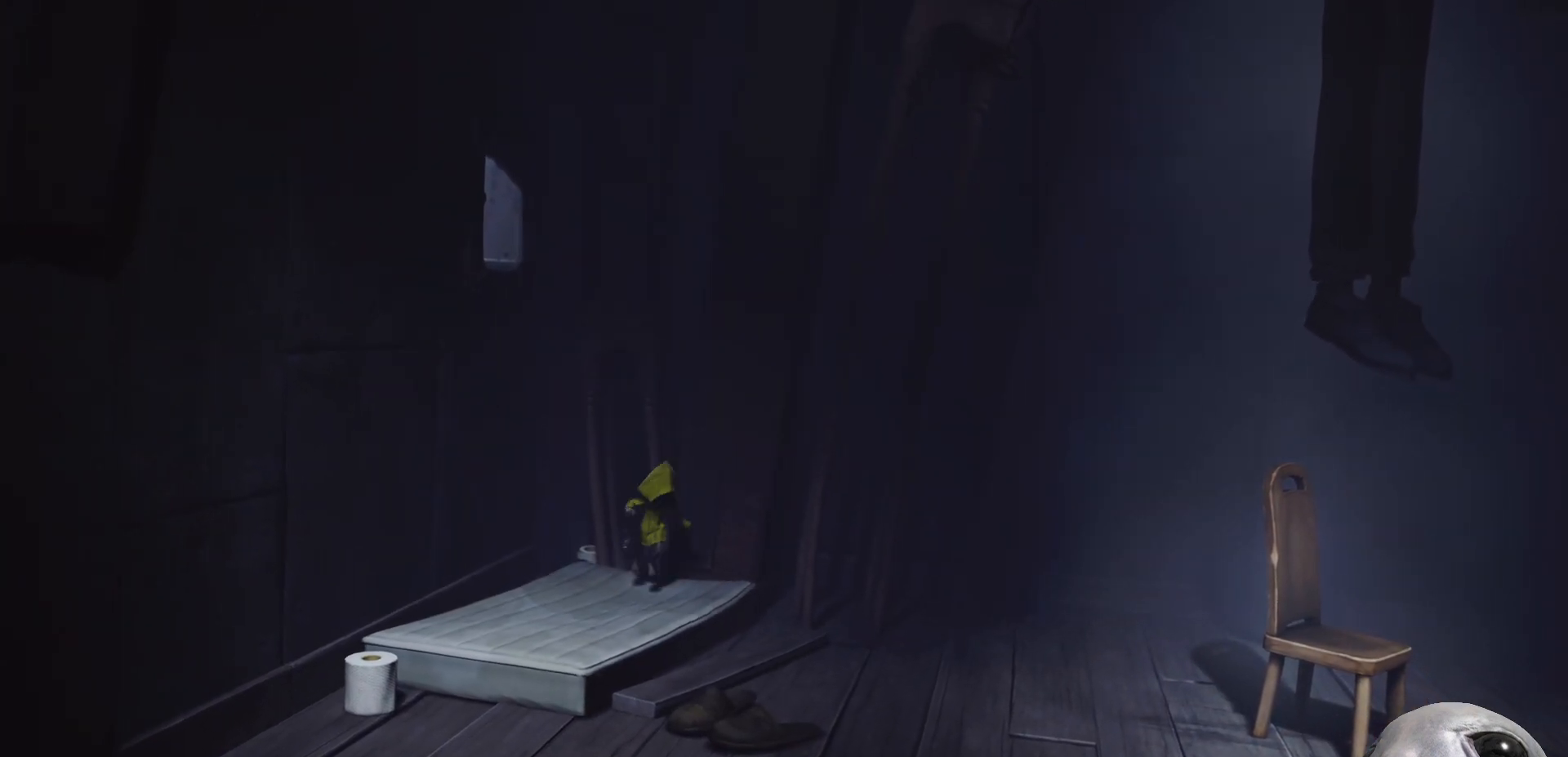
{"buttons": ["X"], "left_stick": "down-right", "right_stick": "center", "events": [[317, "A", "up"]]}
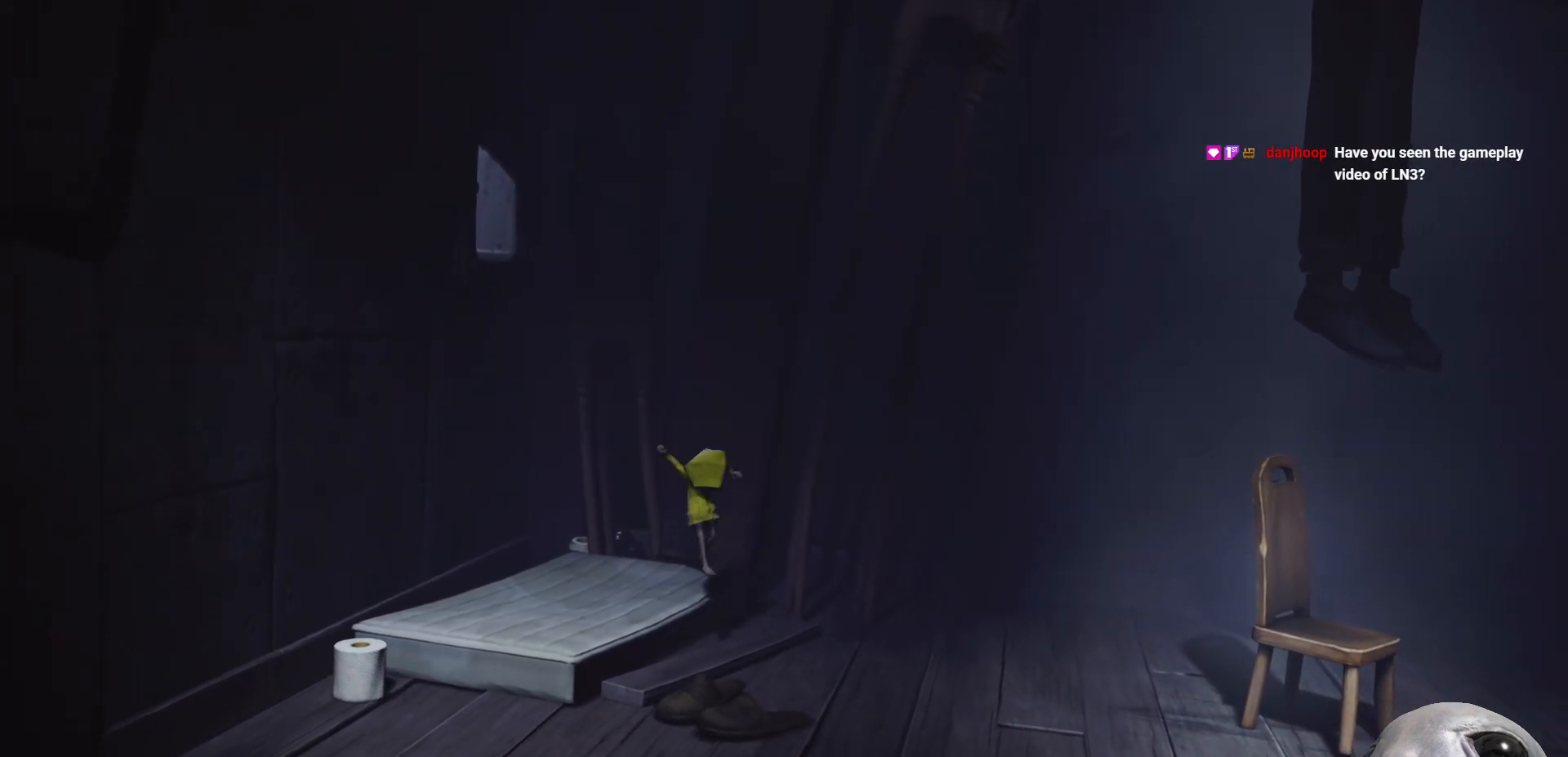
{"buttons": ["A", "X"], "left_stick": "down-right", "right_stick": "center", "events": [[317, "A", "down"]]}
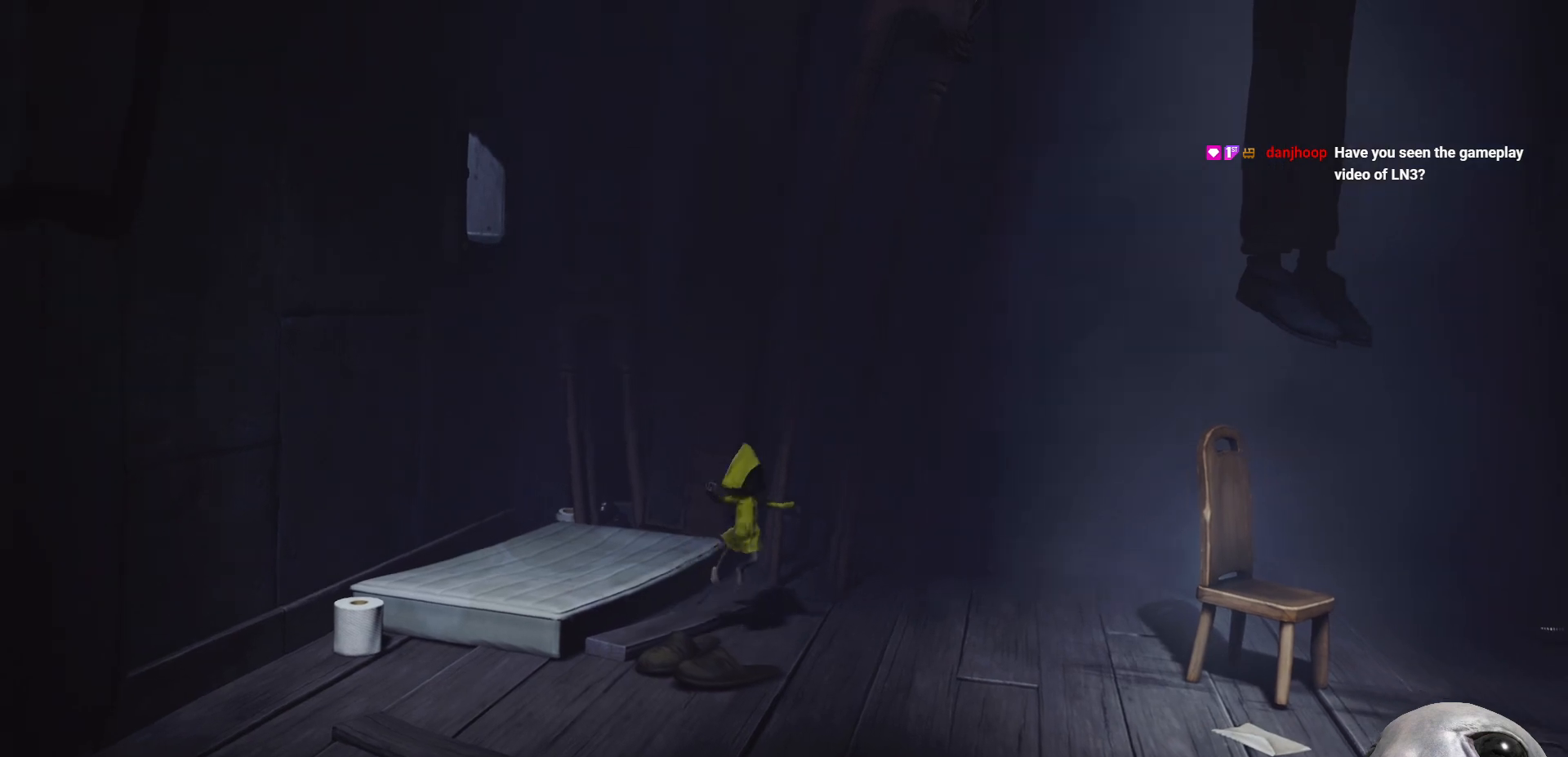
{"buttons": ["X"], "left_stick": "down-right", "right_stick": "center", "events": [[467, "A", "up"]]}
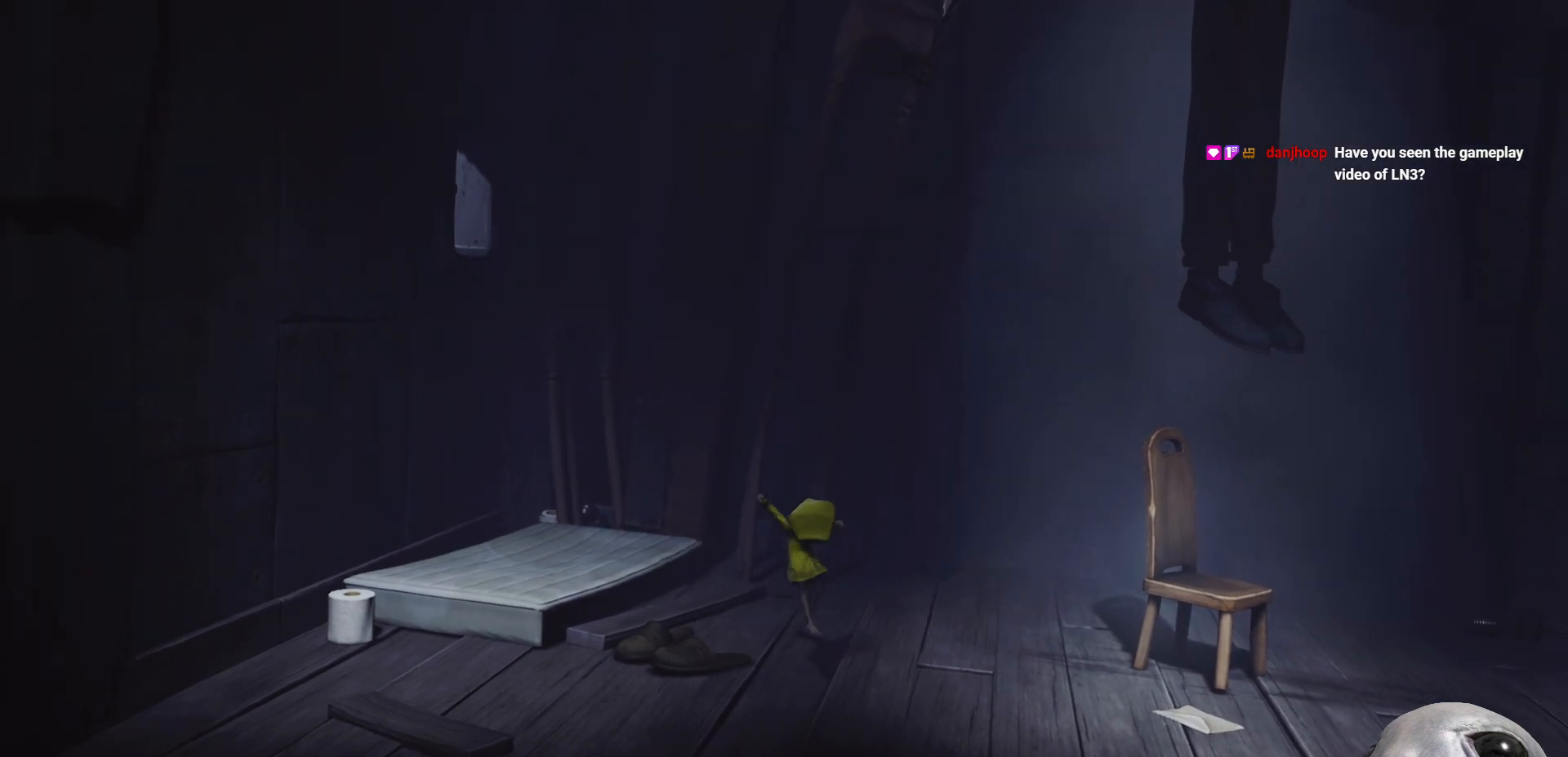
{"buttons": ["A", "X"], "left_stick": "right", "right_stick": "center", "events": [[283, "A", "down"], [500, "left_stick", "right"]]}
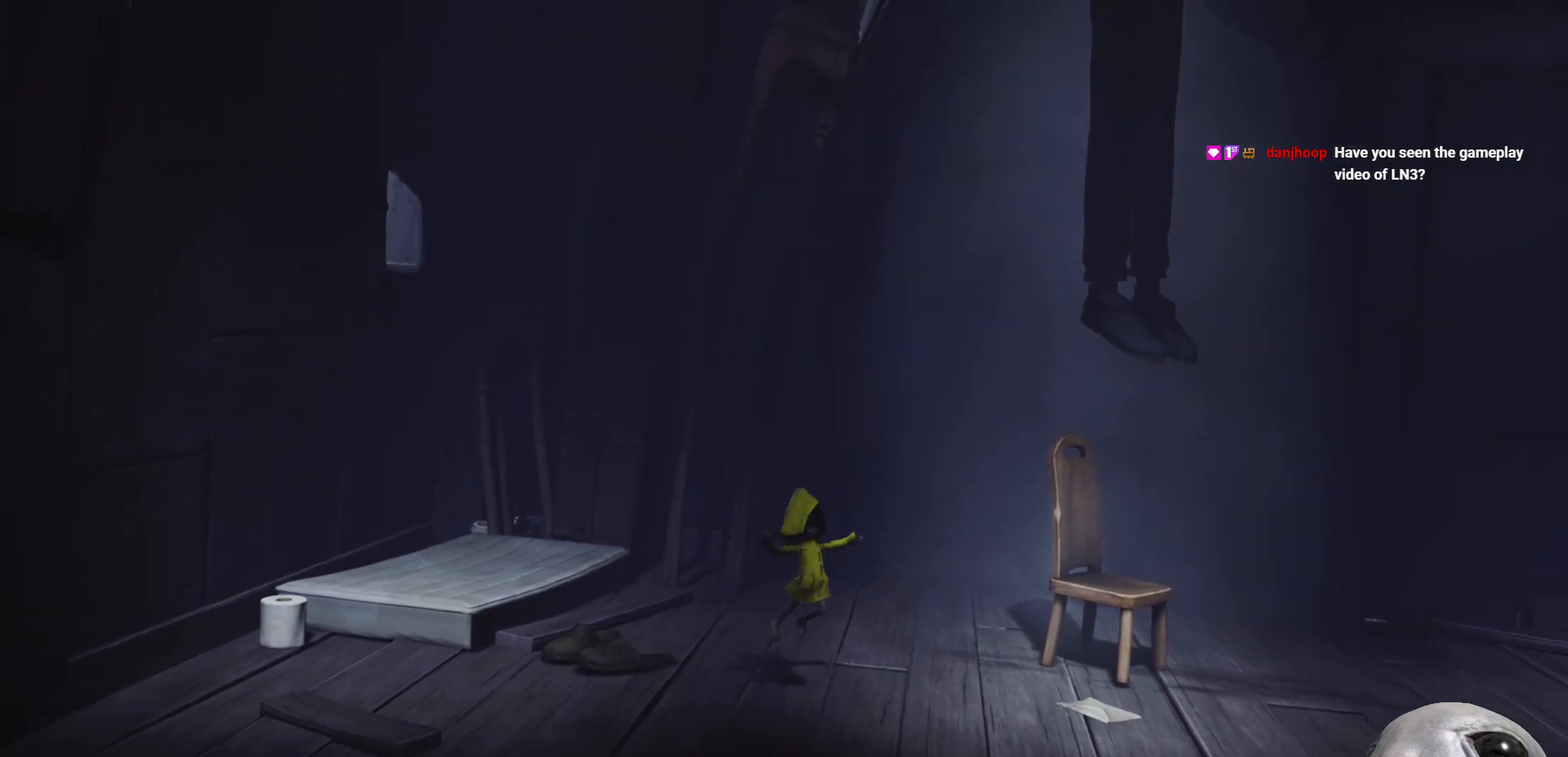
{"buttons": ["X"], "left_stick": "right", "right_stick": "center", "events": [[300, "A", "up"]]}
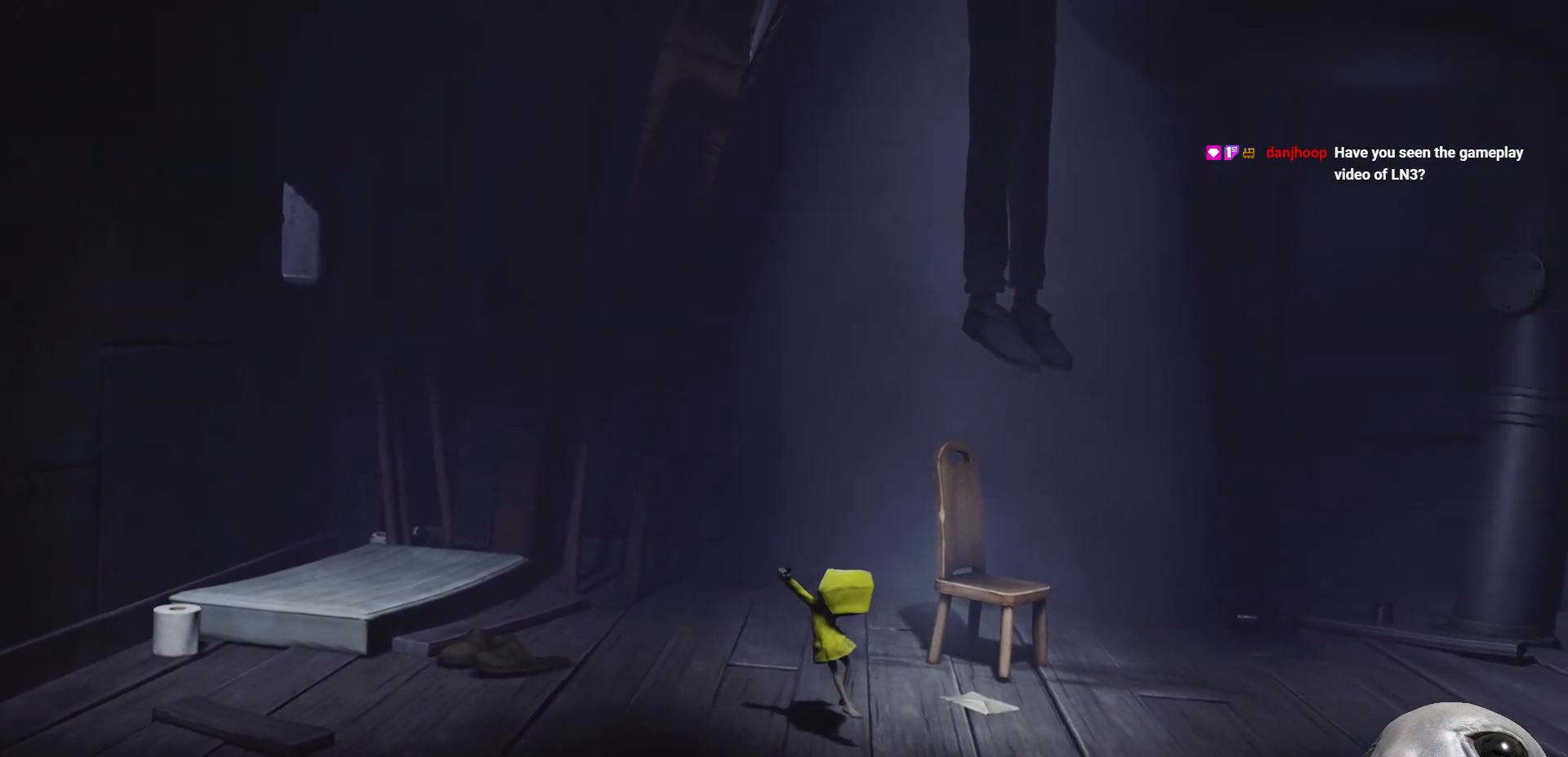
{"buttons": ["B", "X"], "left_stick": "right", "right_stick": "center", "events": [[433, "B", "down"]]}
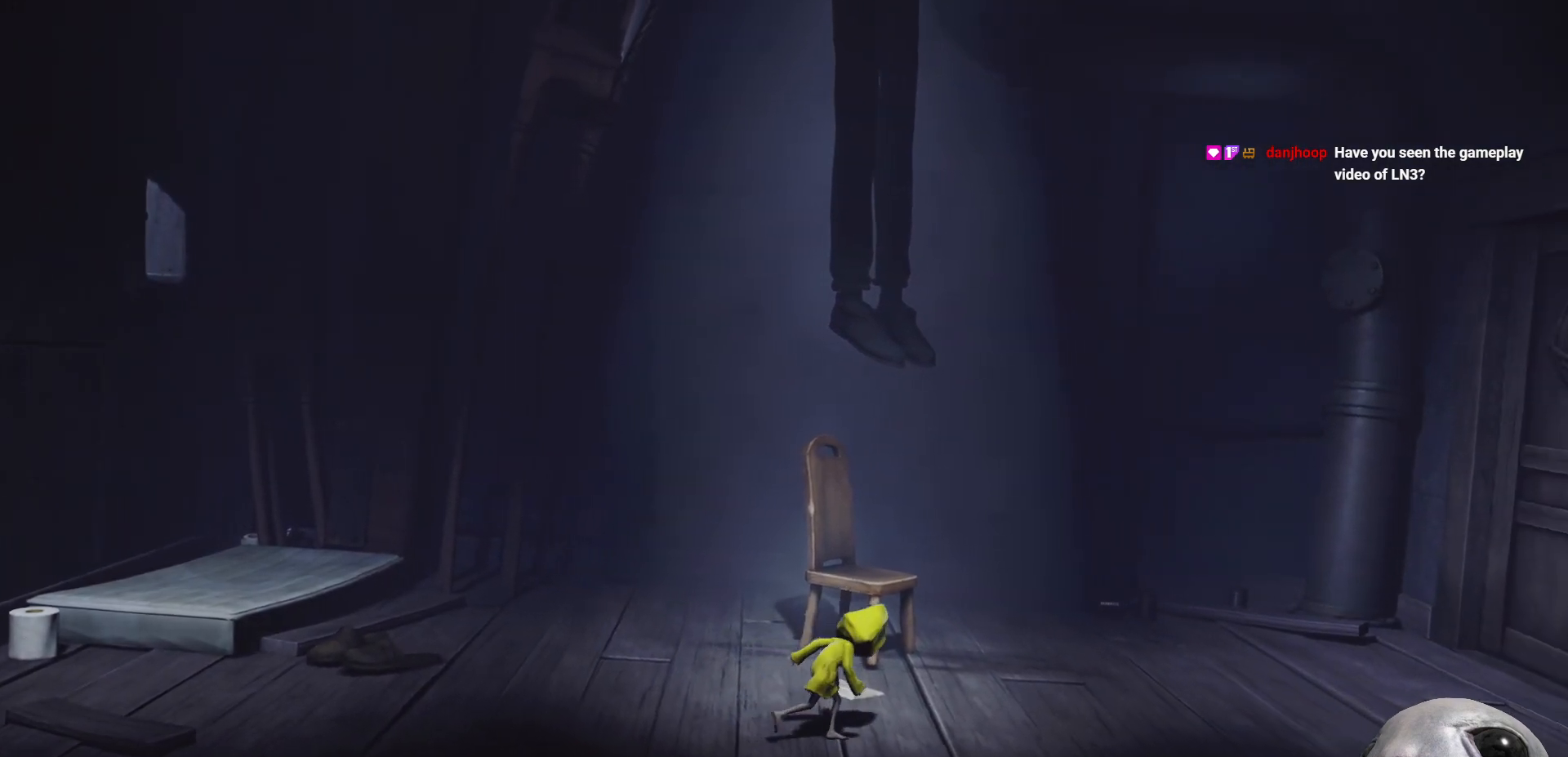
{"buttons": ["X"], "left_stick": "right", "right_stick": "center", "events": [[117, "B", "up"]]}
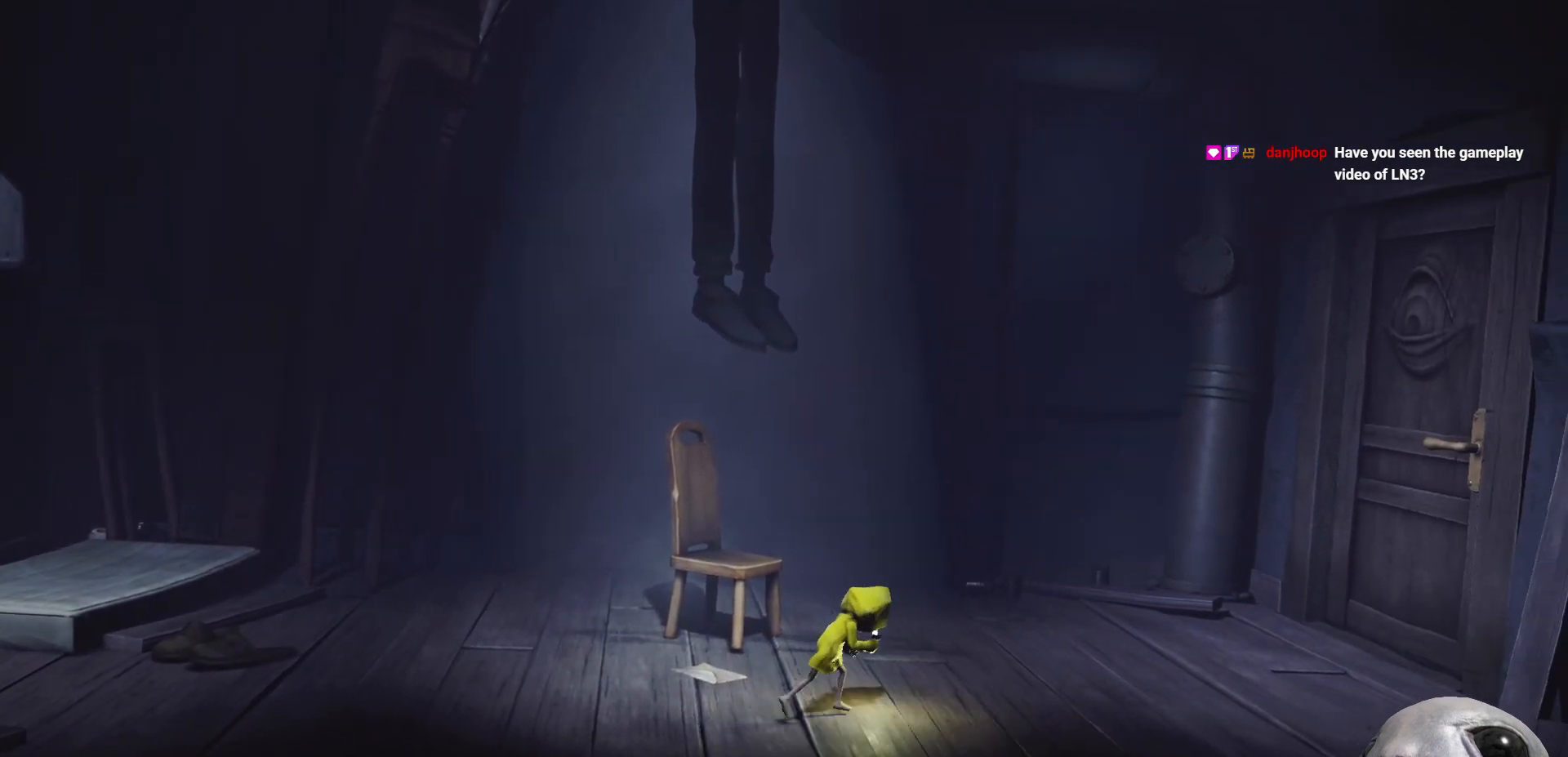
{"buttons": ["X"], "left_stick": "up-right", "right_stick": "center", "events": [[17, "left_stick", "up-right"]]}
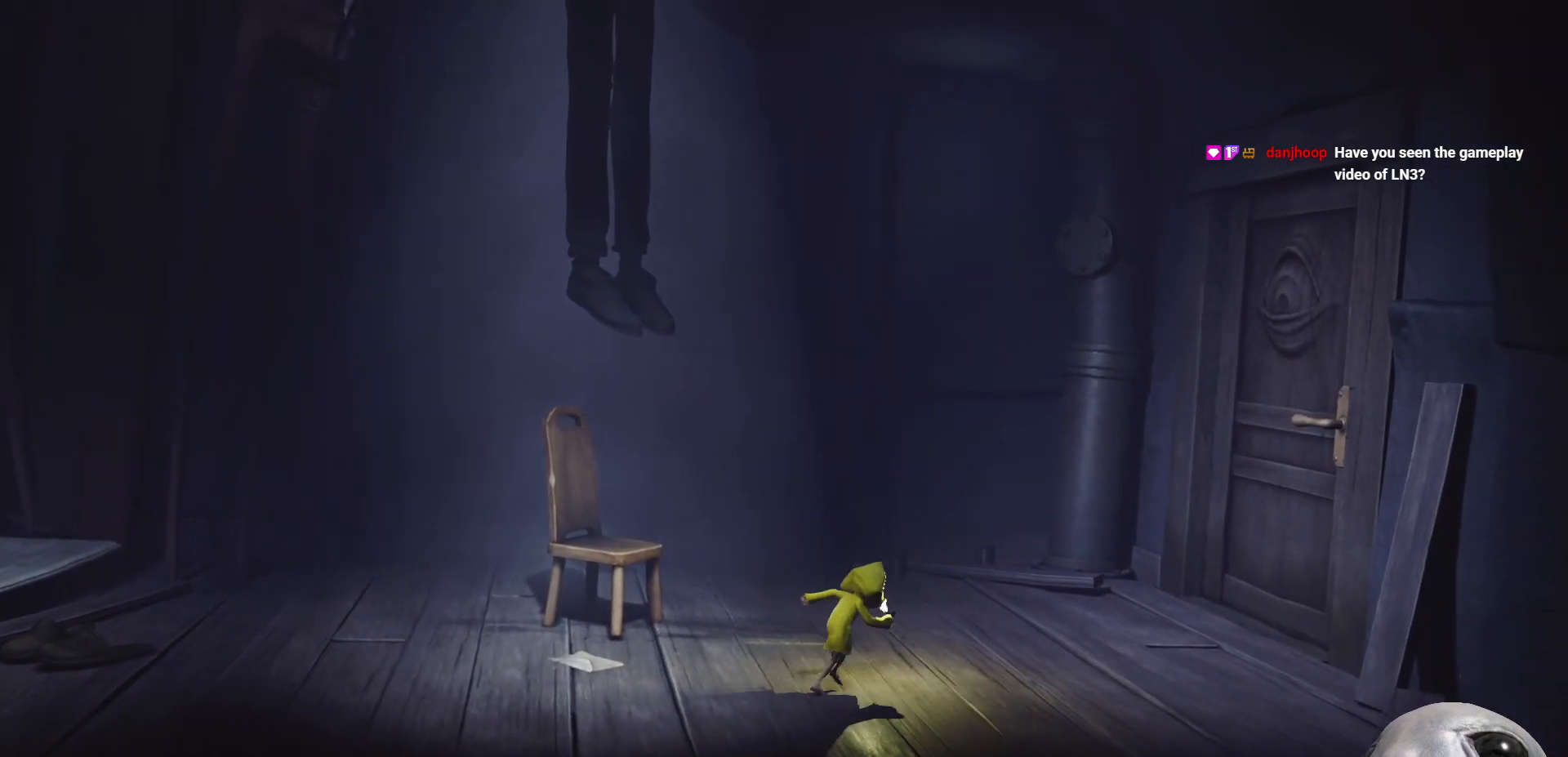
{"buttons": ["X"], "left_stick": "left", "right_stick": "center", "events": [[33, "left_stick", "up"], [267, "left_stick", "left"]]}
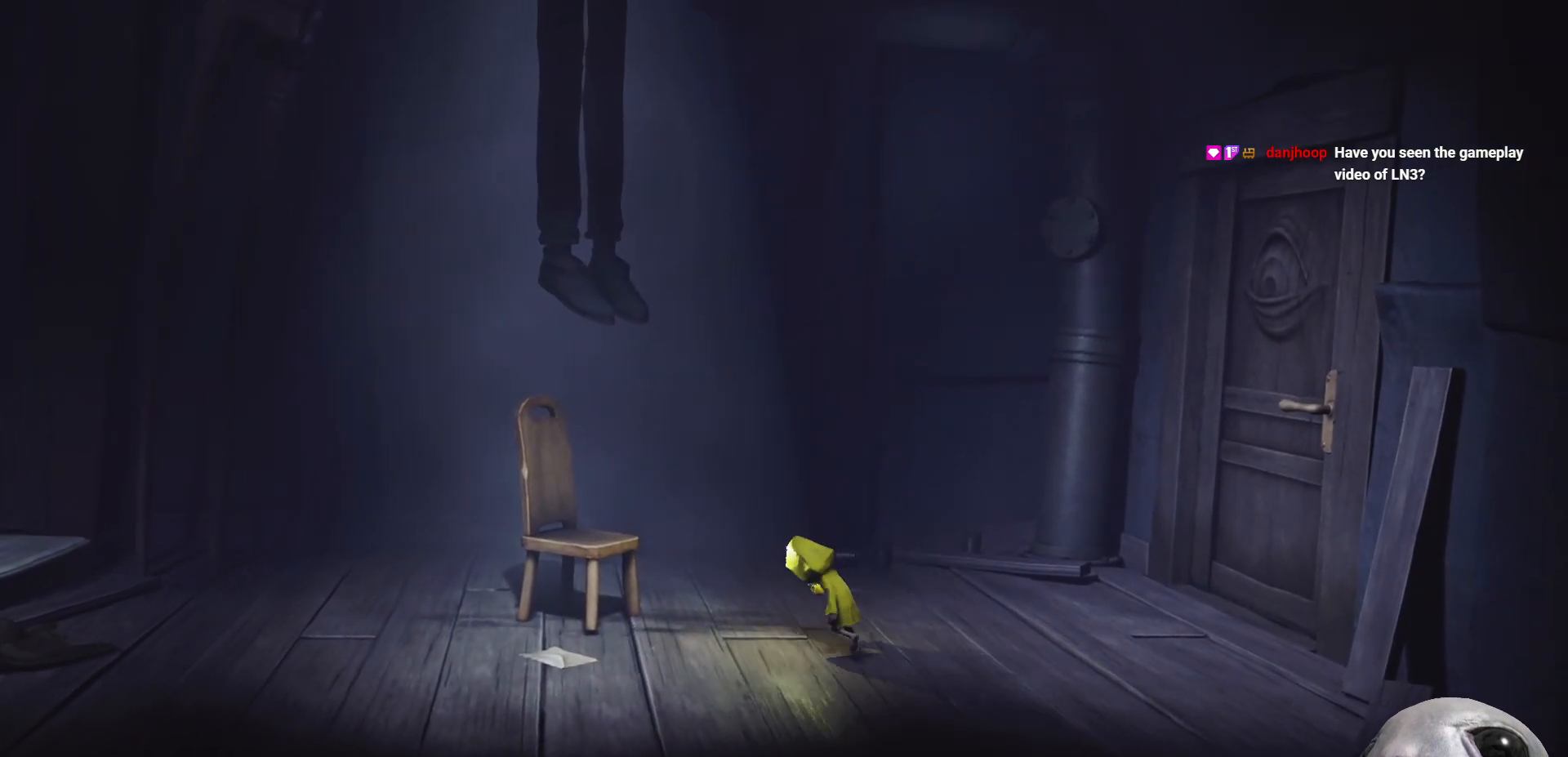
{"buttons": ["X"], "left_stick": "left", "right_stick": "center", "events": []}
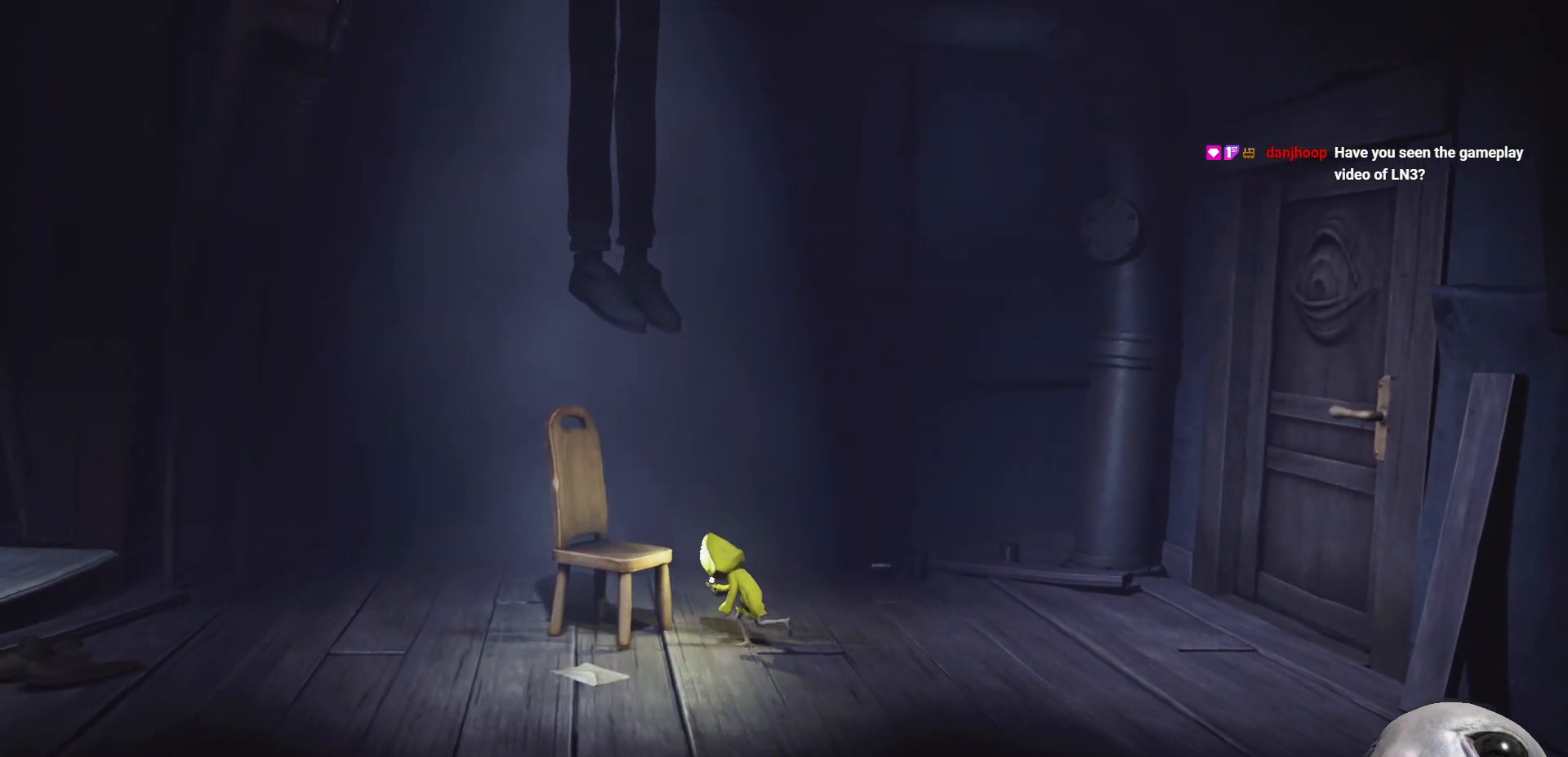
{"buttons": ["R2"], "left_stick": "right", "right_stick": "center", "events": [[33, "R2", "down"], [167, "X", "up"], [233, "left_stick", "center"], [283, "left_stick", "down-right"], [333, "left_stick", "right"]]}
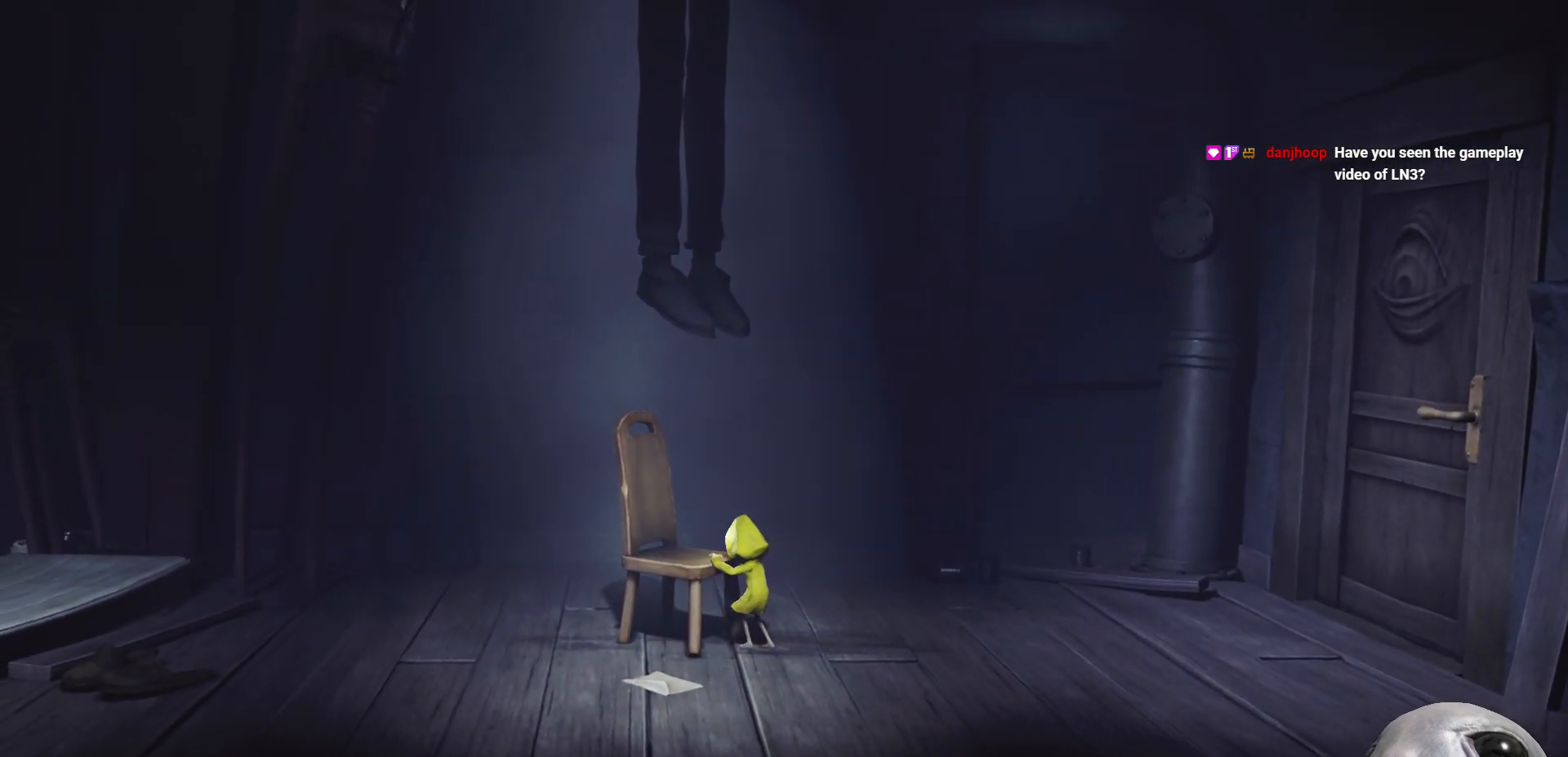
{"buttons": ["R2"], "left_stick": "right", "right_stick": "center", "events": []}
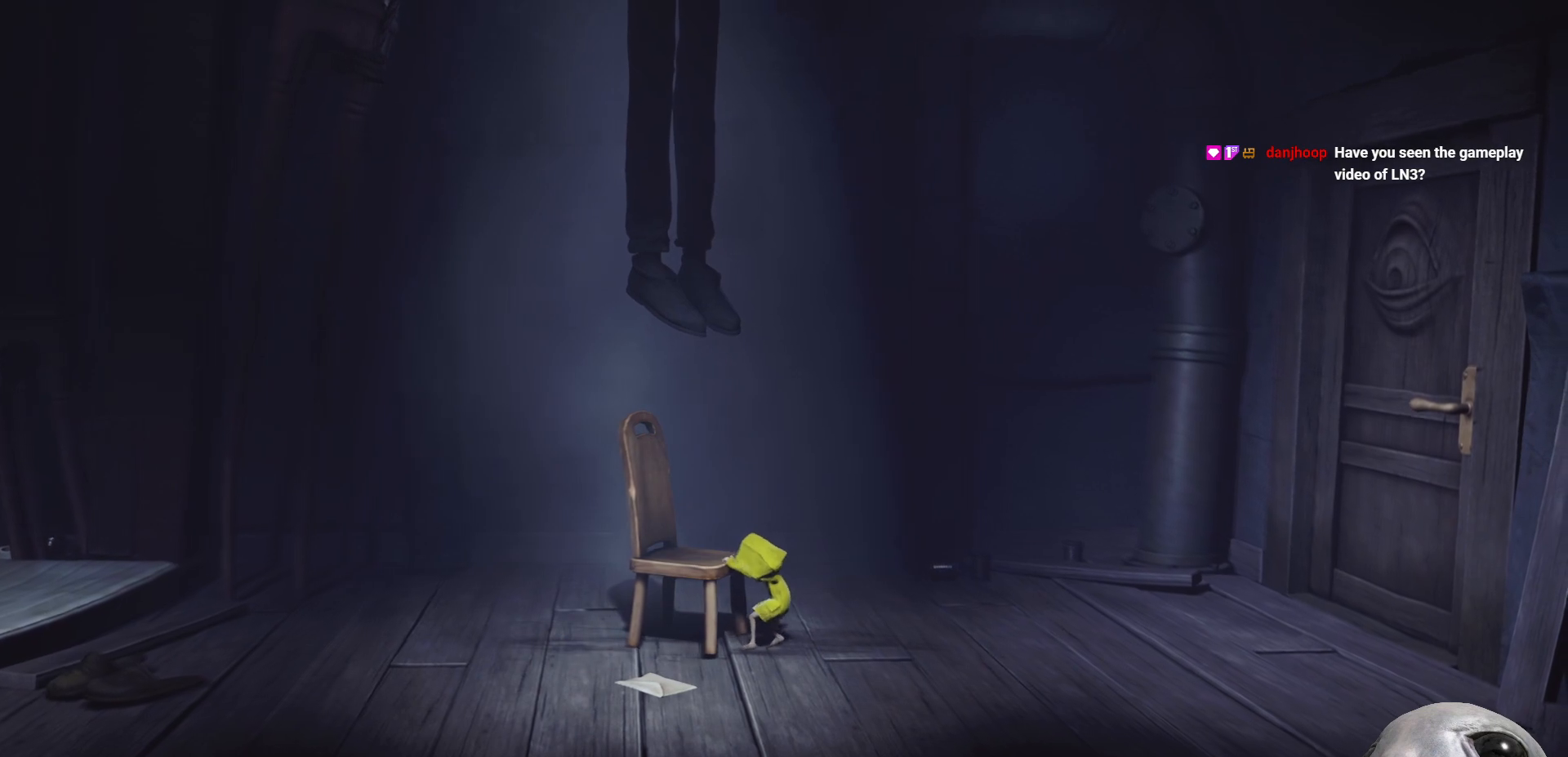
{"buttons": ["R2"], "left_stick": "right", "right_stick": "center", "events": []}
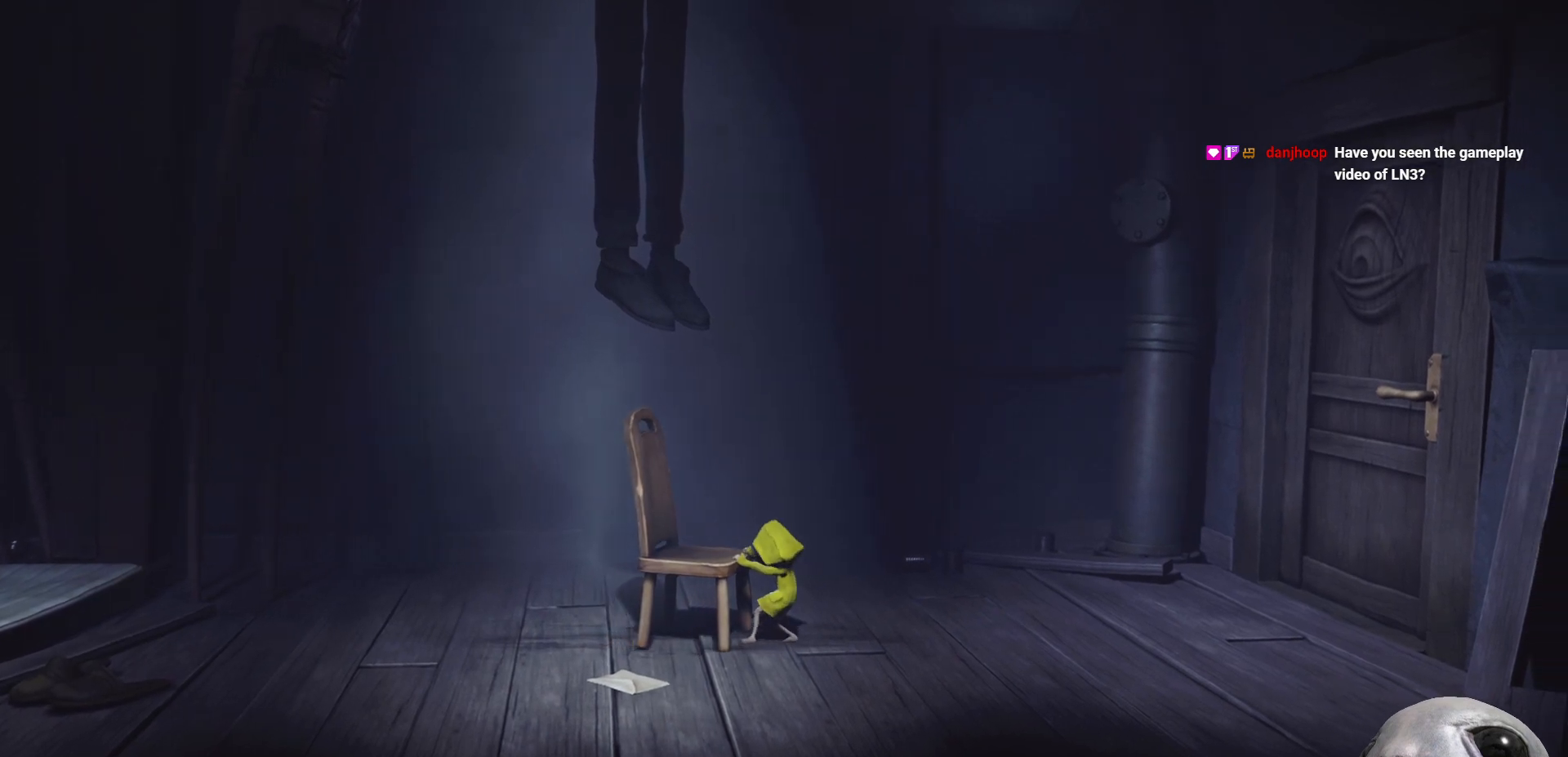
{"buttons": ["R2"], "left_stick": "right", "right_stick": "center", "events": []}
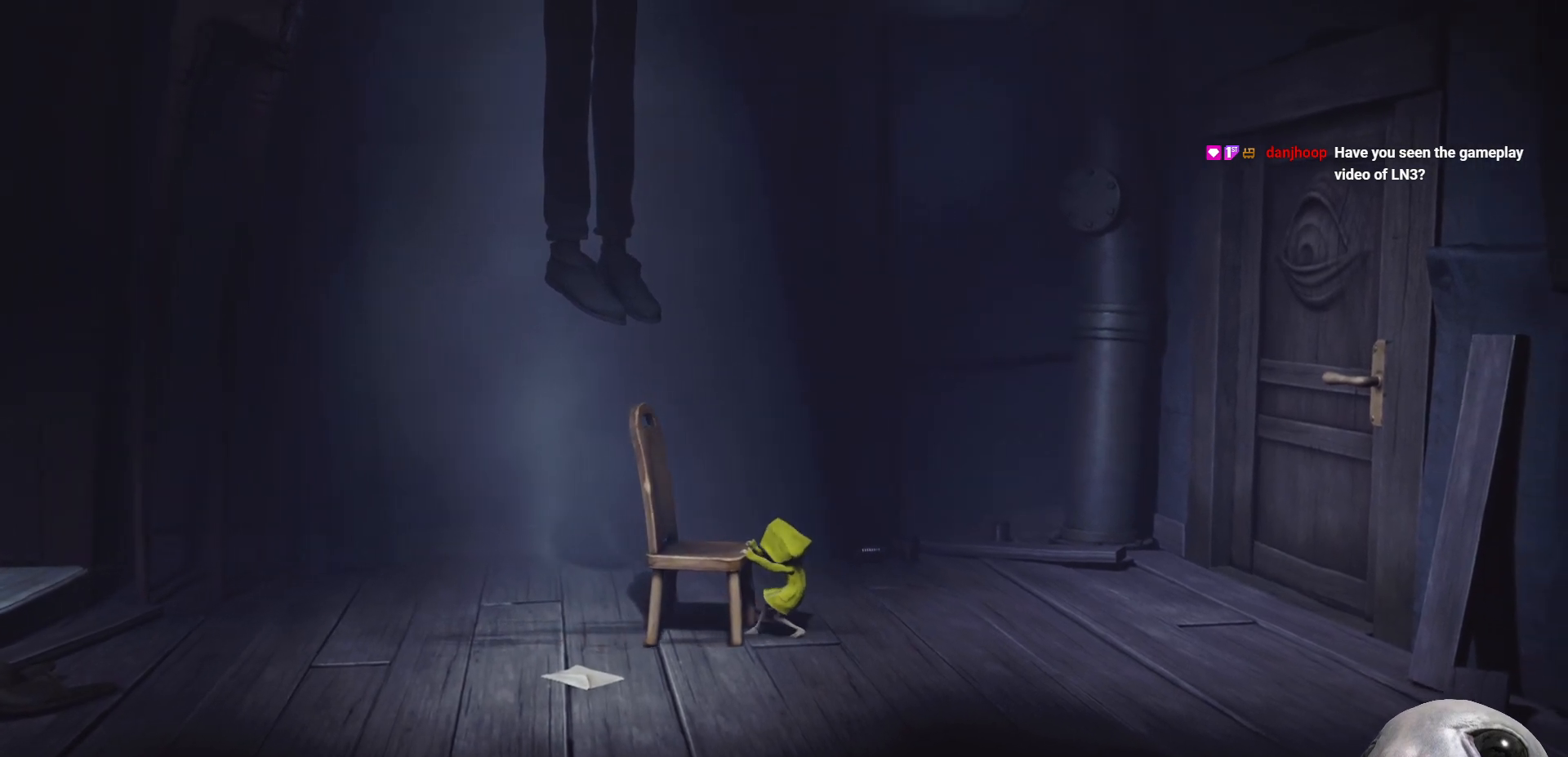
{"buttons": ["R2"], "left_stick": "right", "right_stick": "center", "events": []}
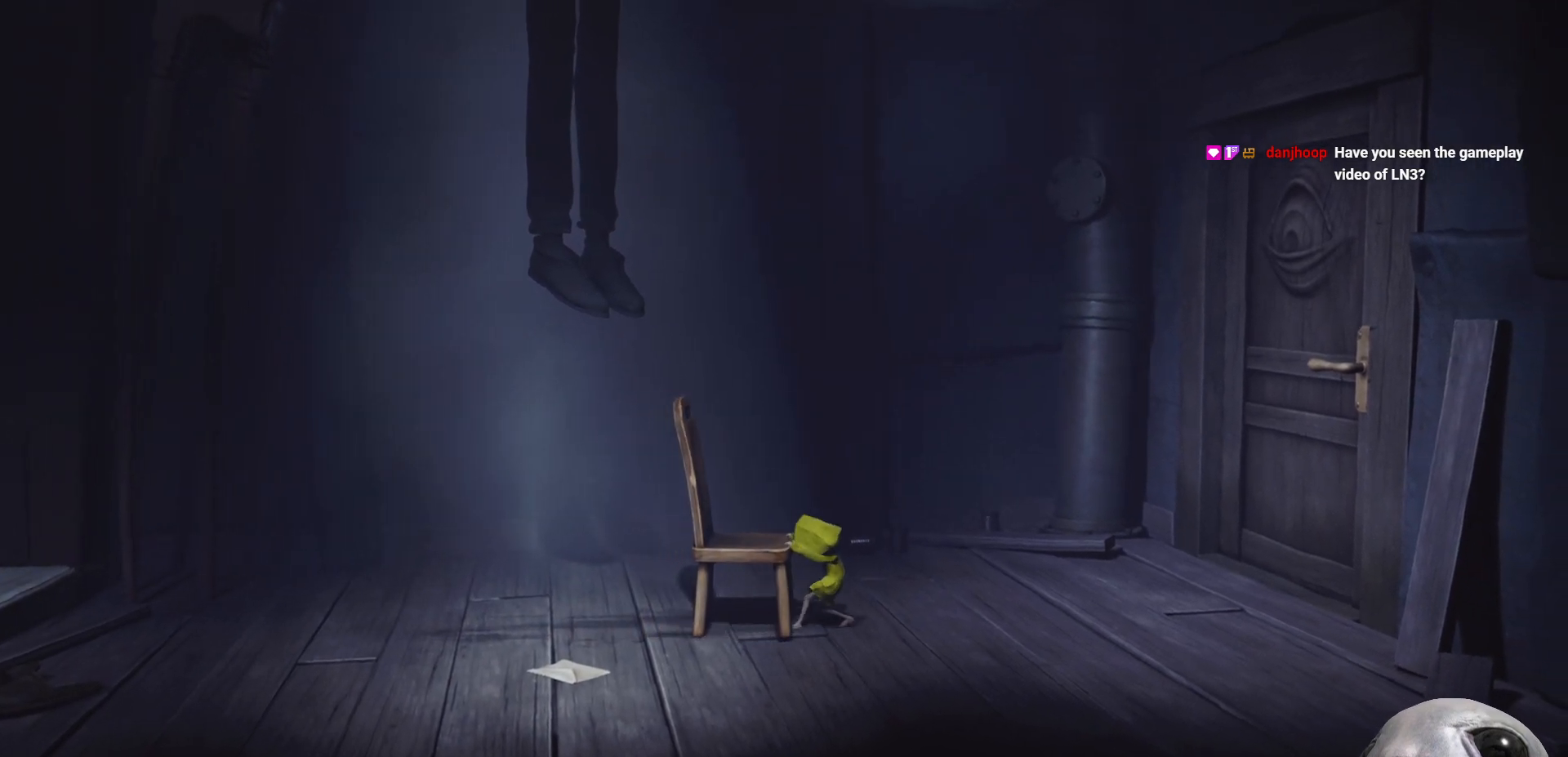
{"buttons": ["R2"], "left_stick": "right", "right_stick": "center", "events": []}
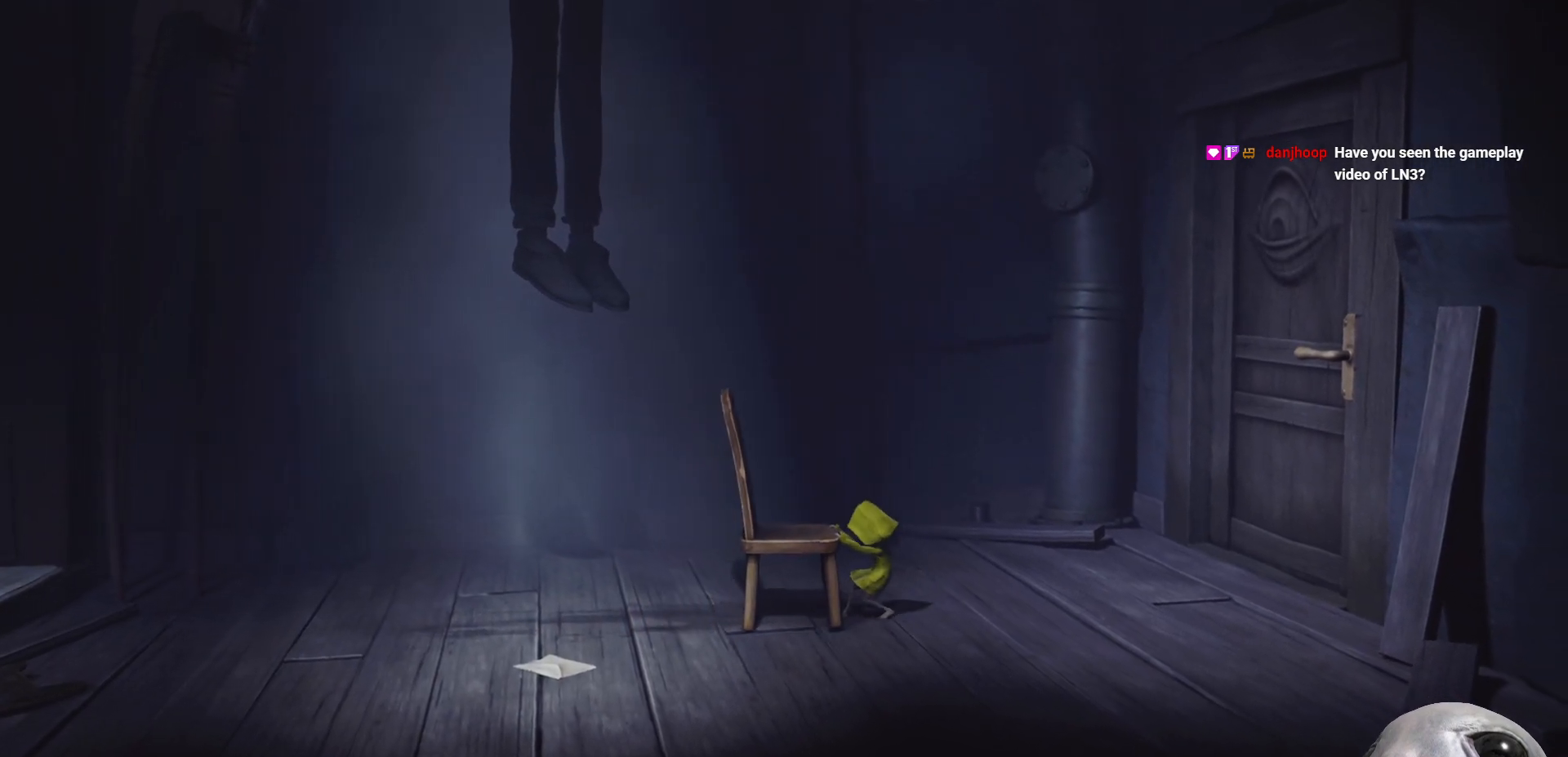
{"buttons": ["R2"], "left_stick": "right", "right_stick": "center", "events": []}
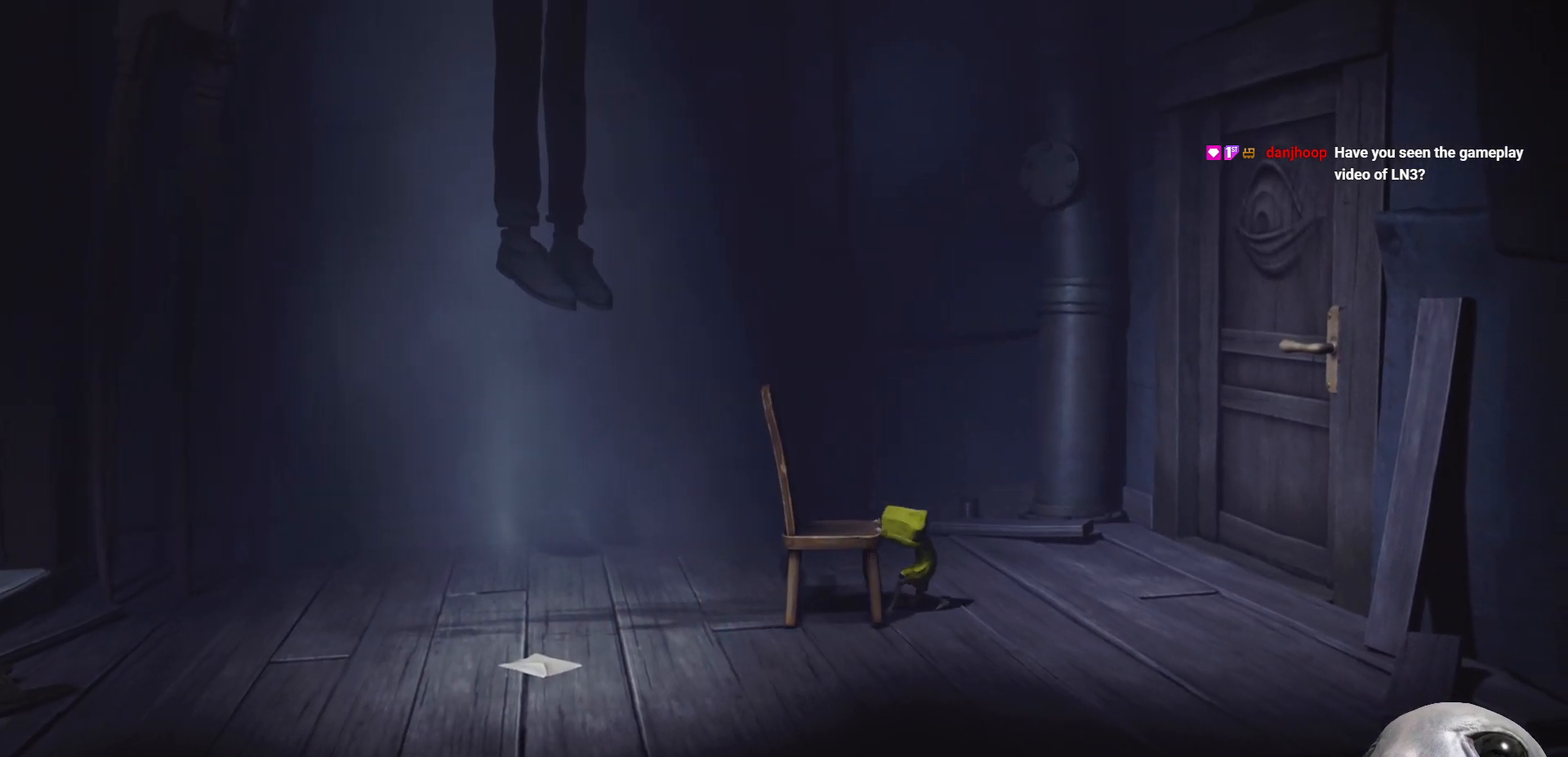
{"buttons": ["R2"], "left_stick": "right", "right_stick": "center", "events": []}
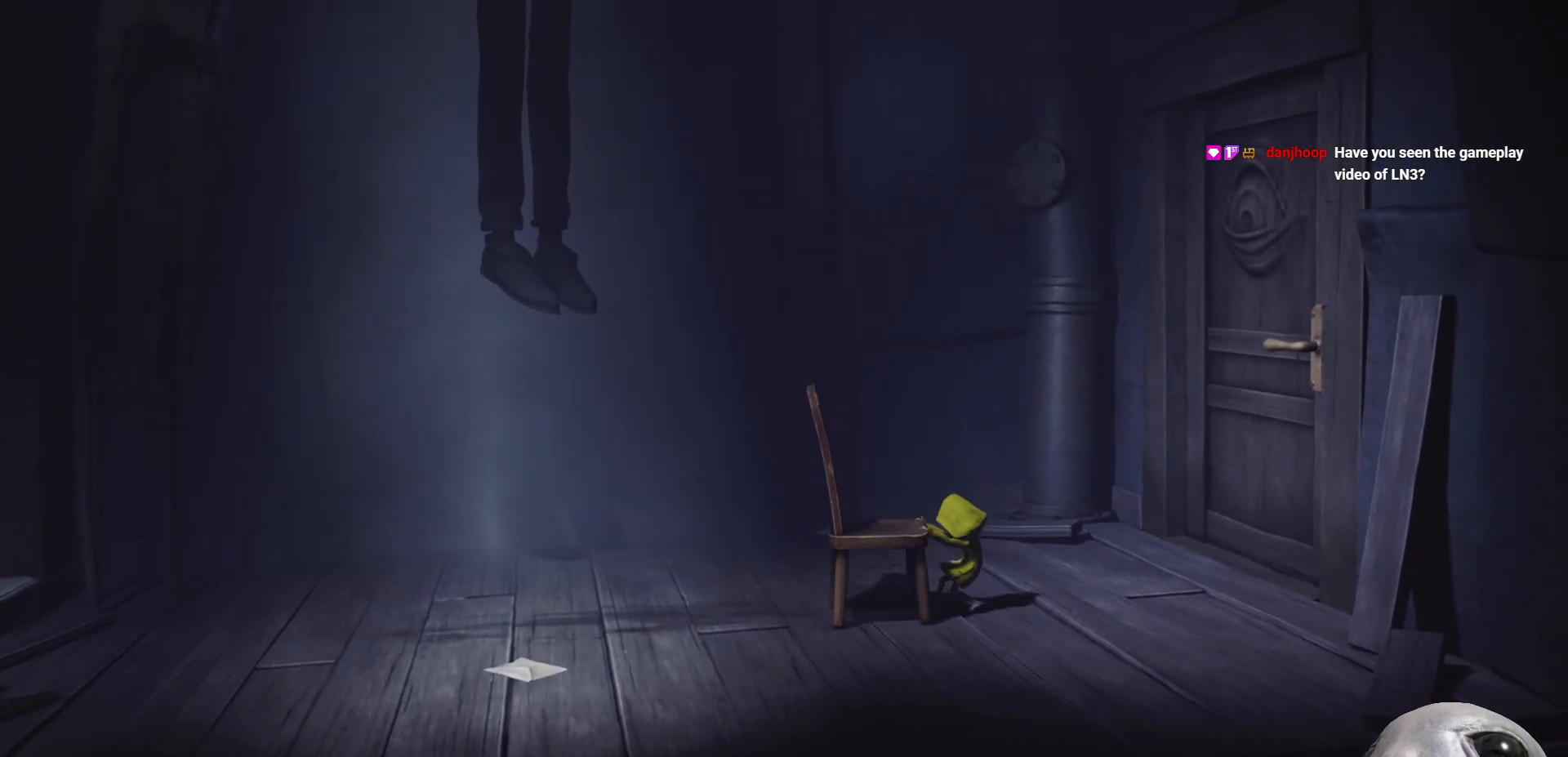
{"buttons": ["R2"], "left_stick": "right", "right_stick": "center", "events": []}
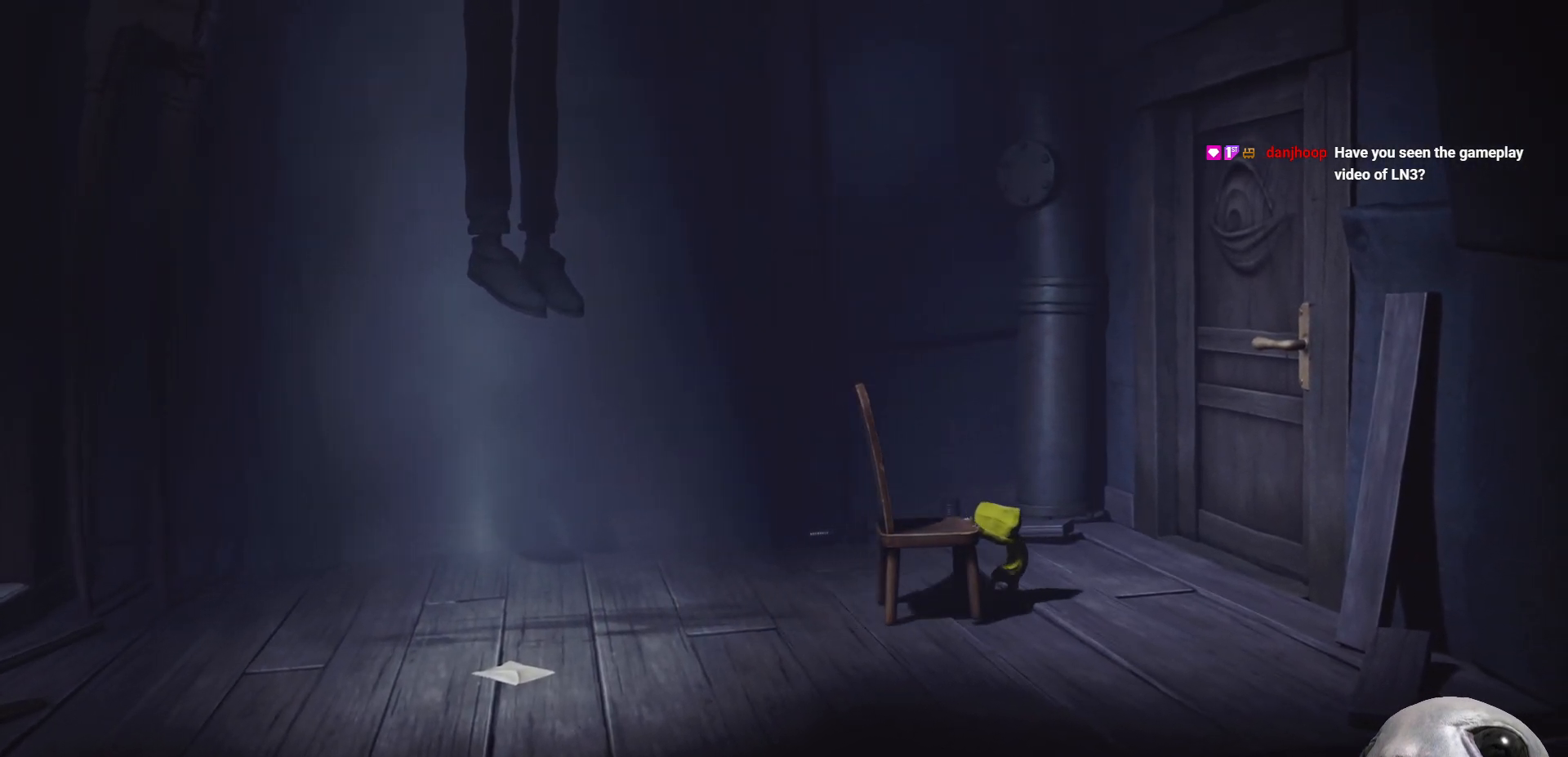
{"buttons": ["R2"], "left_stick": "right", "right_stick": "center", "events": []}
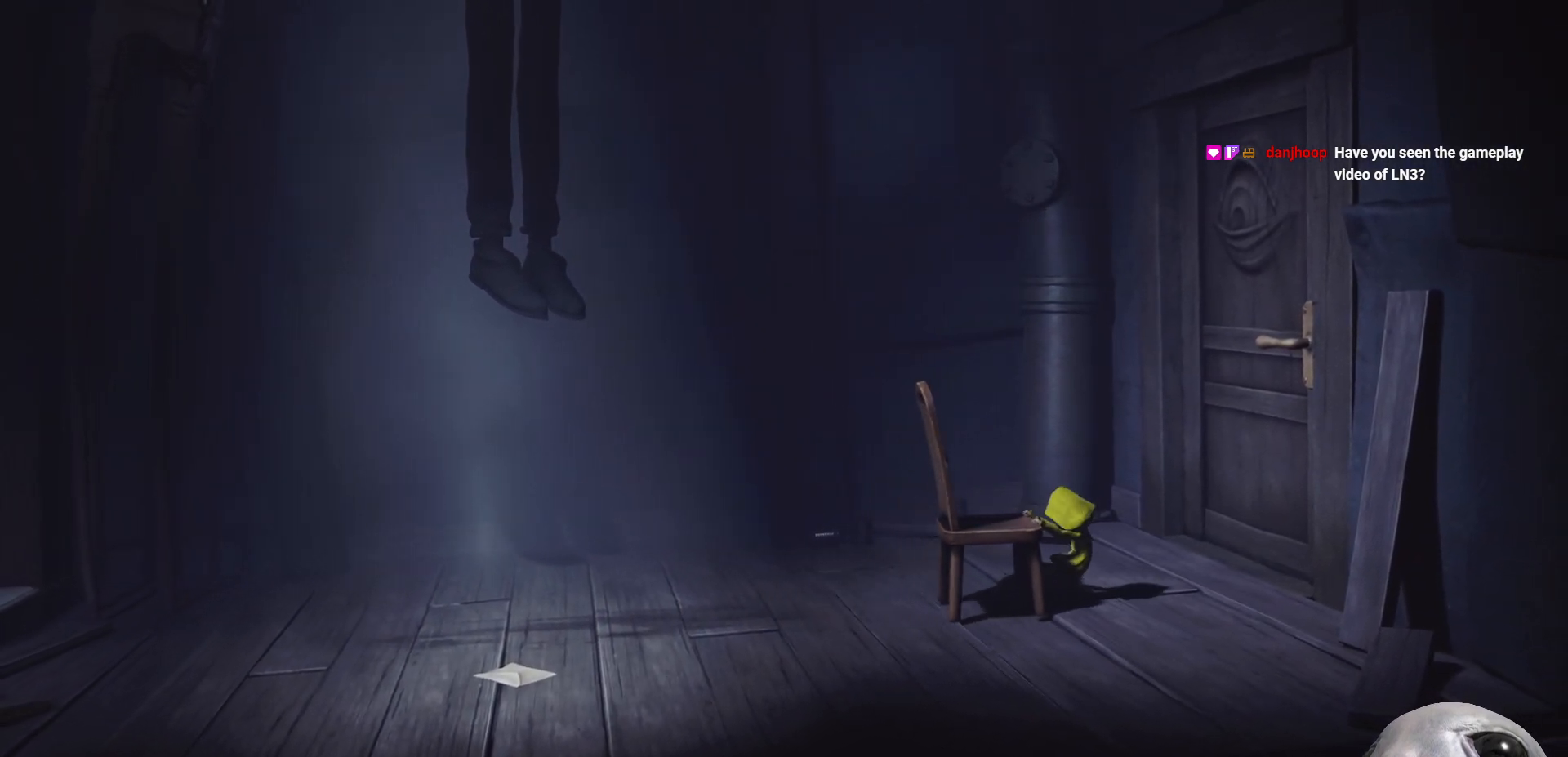
{"buttons": ["R2"], "left_stick": "right", "right_stick": "center", "events": []}
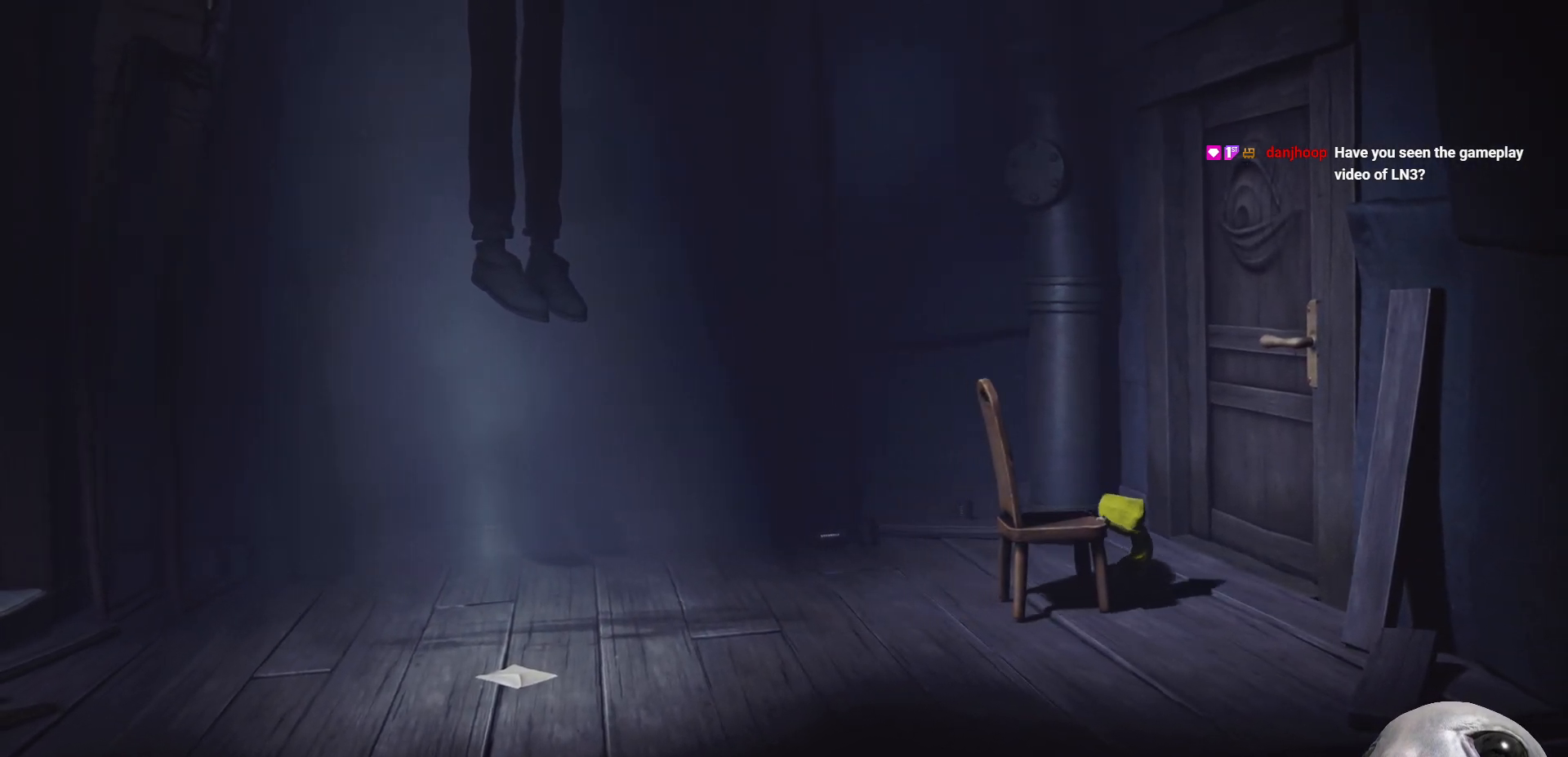
{"buttons": [], "left_stick": "center", "right_stick": "center", "events": [[433, "R2", "up"], [433, "left_stick", "center"]]}
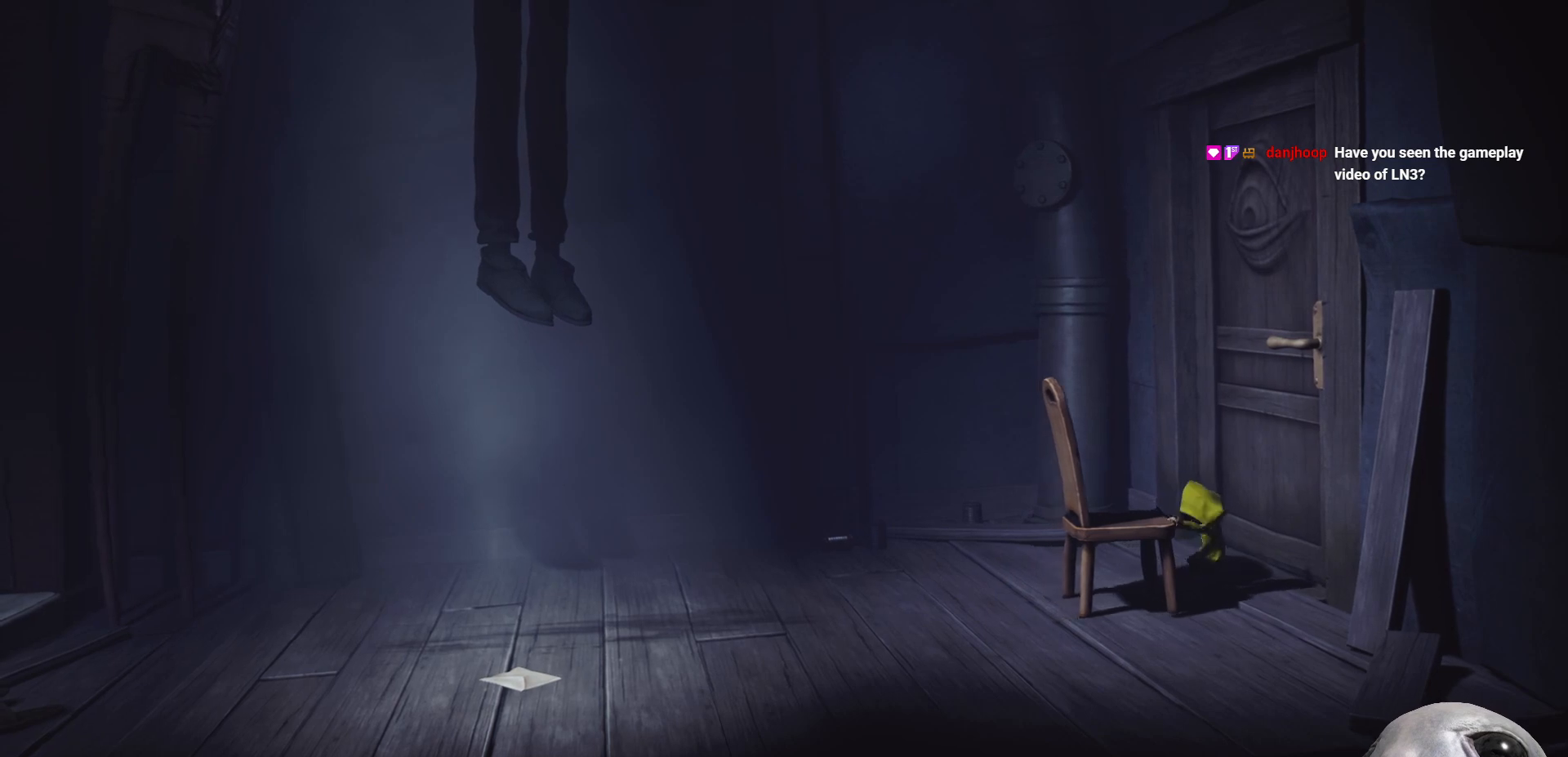
{"buttons": ["R2"], "left_stick": "down-left", "right_stick": "center", "events": [[83, "A", "down"], [117, "left_stick", "down-left"], [167, "R2", "down"], [250, "A", "up"]]}